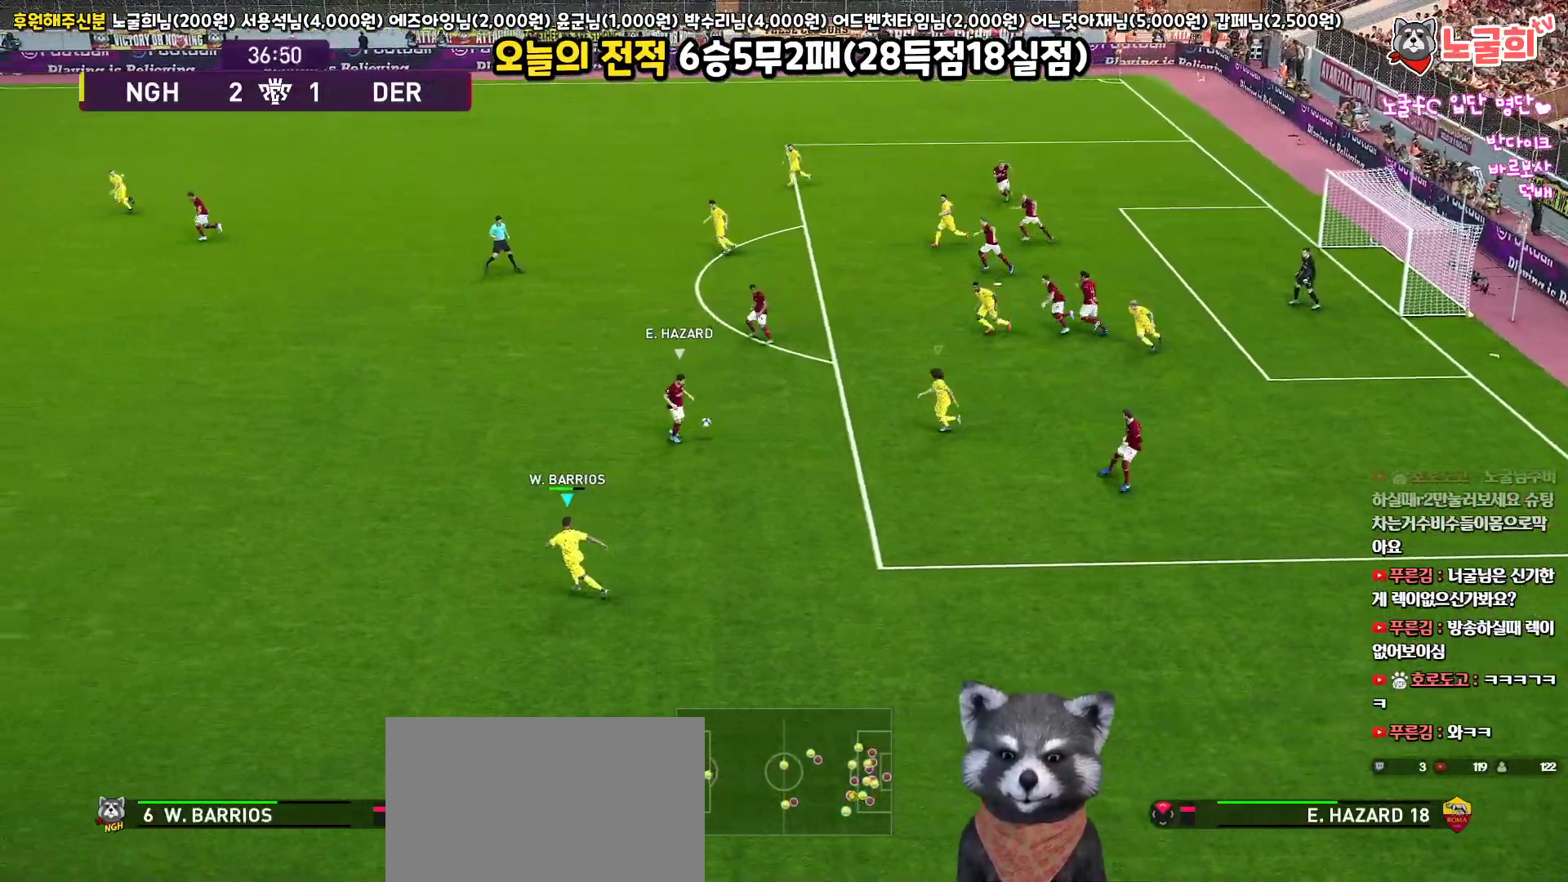
Gameplay with a controller (PlayStation layout); each line is a JSON object with the inputs held at the frame after it. "events" lists button and stick changes between this image and that frame as [ms after this image, input, new state], when the widget could be followed in between.
{"buttons": ["R1", "R2", "L3"], "left_stick": "up-left", "right_stick": "center", "events": []}
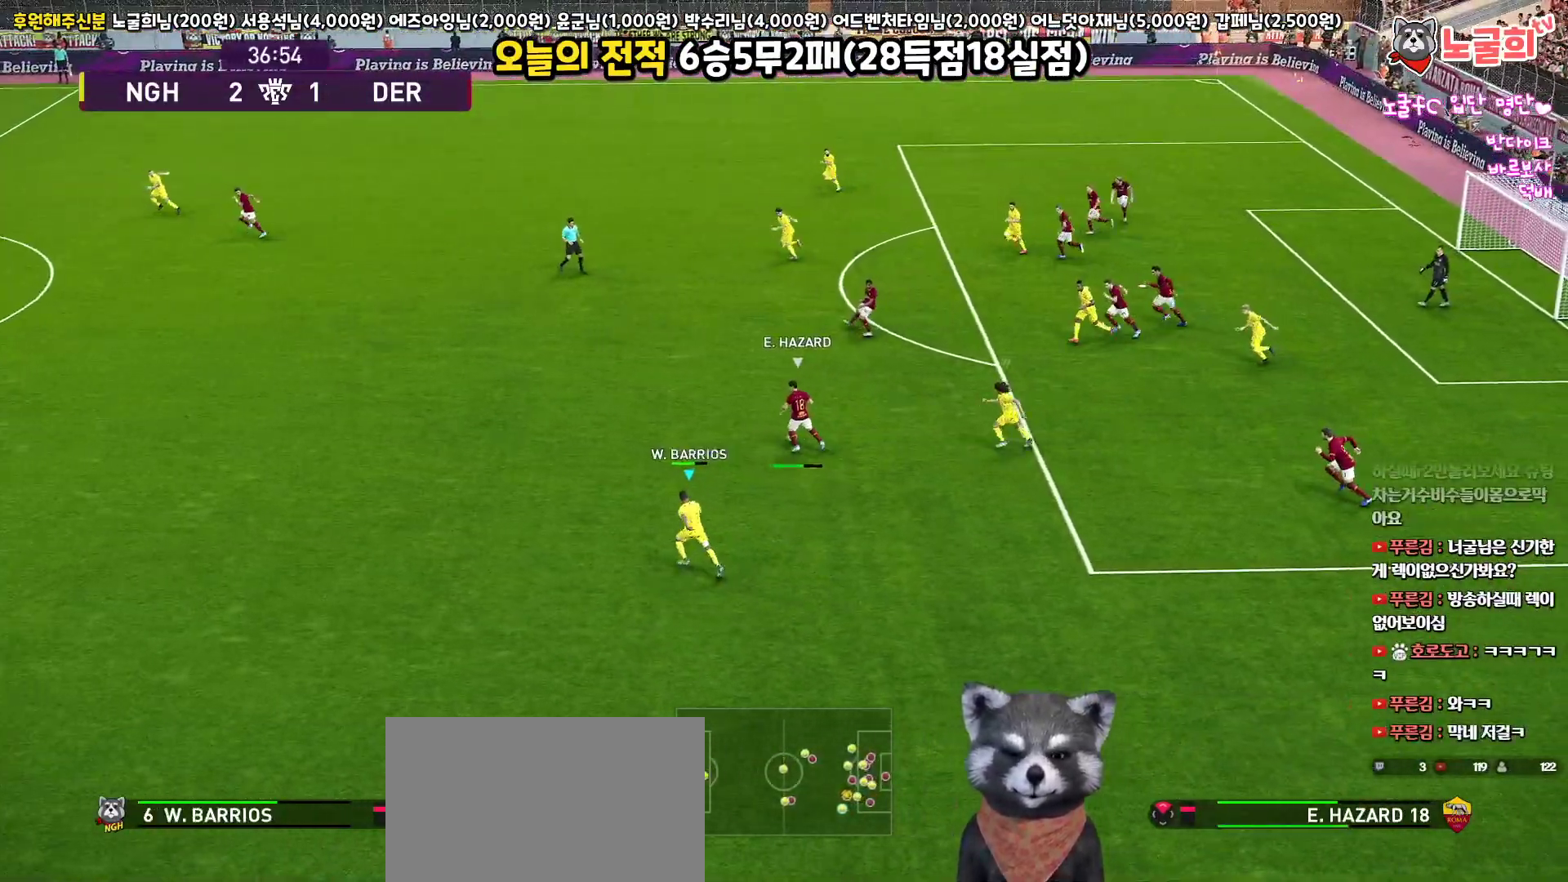
{"buttons": ["R1", "R2", "L3"], "left_stick": "up-left", "right_stick": "center", "events": []}
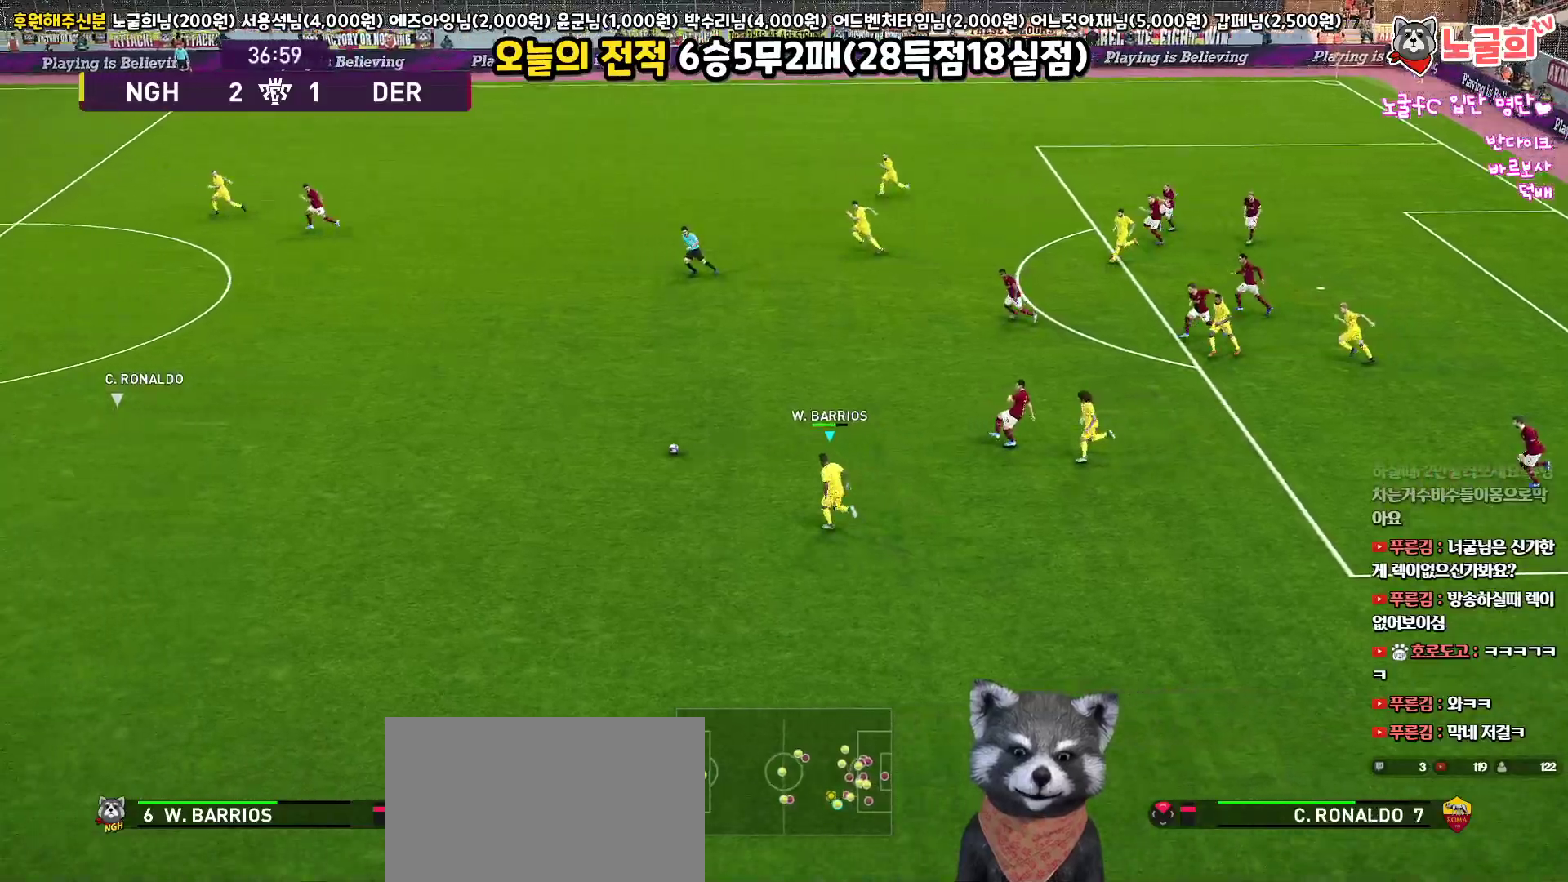
{"buttons": ["R1", "R2", "L3"], "left_stick": "down-right", "right_stick": "center", "events": [[267, "right_stick", "up-left"], [400, "left_stick", "down-right"], [450, "right_stick", "center"]]}
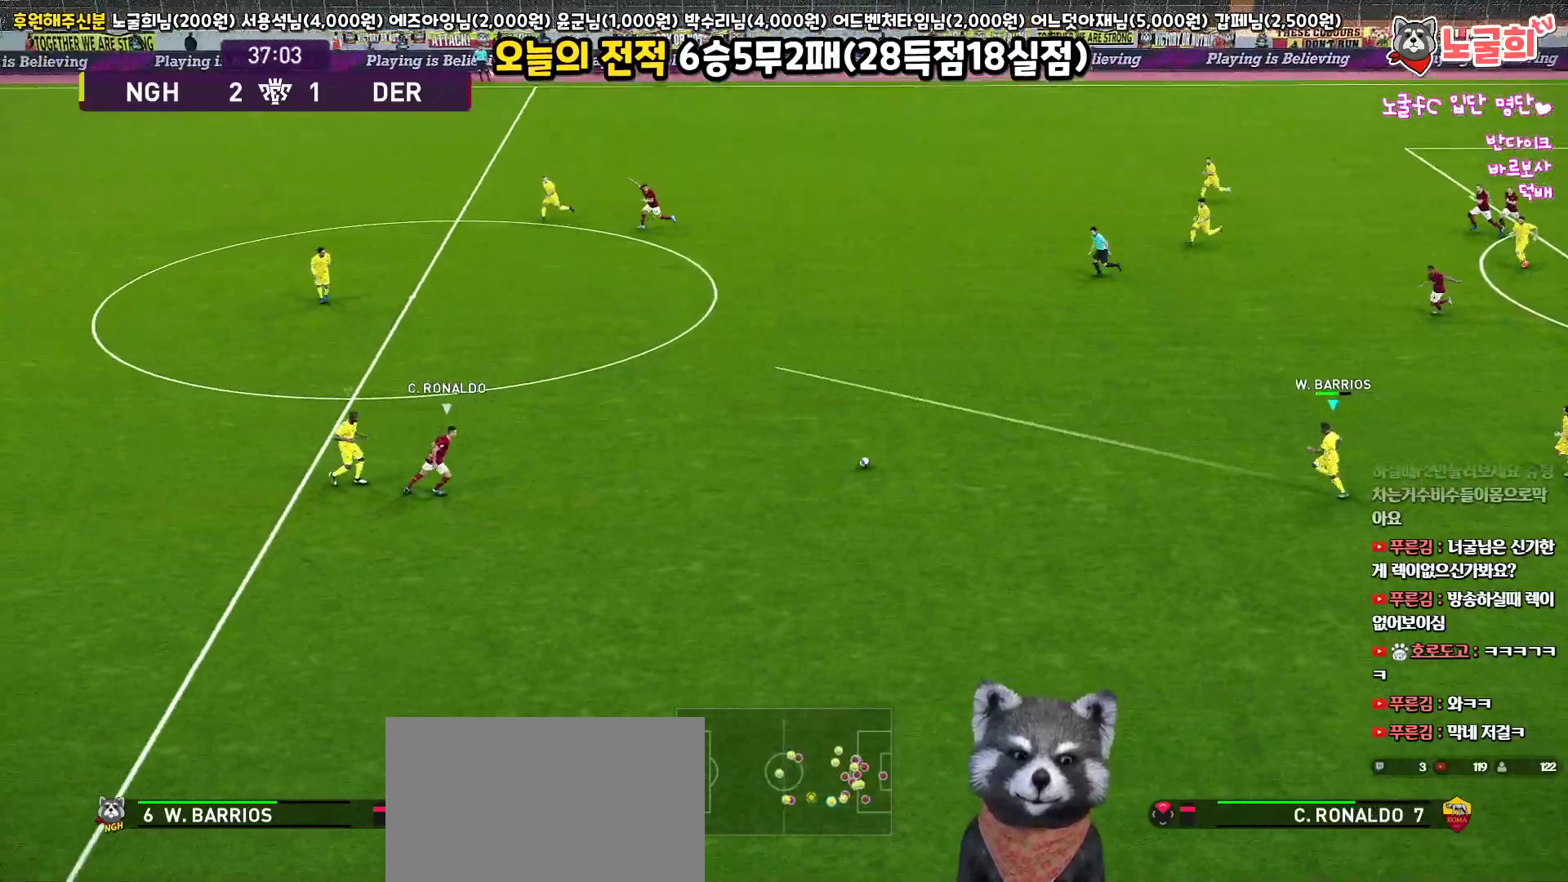
{"buttons": ["R1", "R2", "L3"], "left_stick": "up-right", "right_stick": "center", "events": [[33, "left_stick", "right"], [233, "left_stick", "up-right"]]}
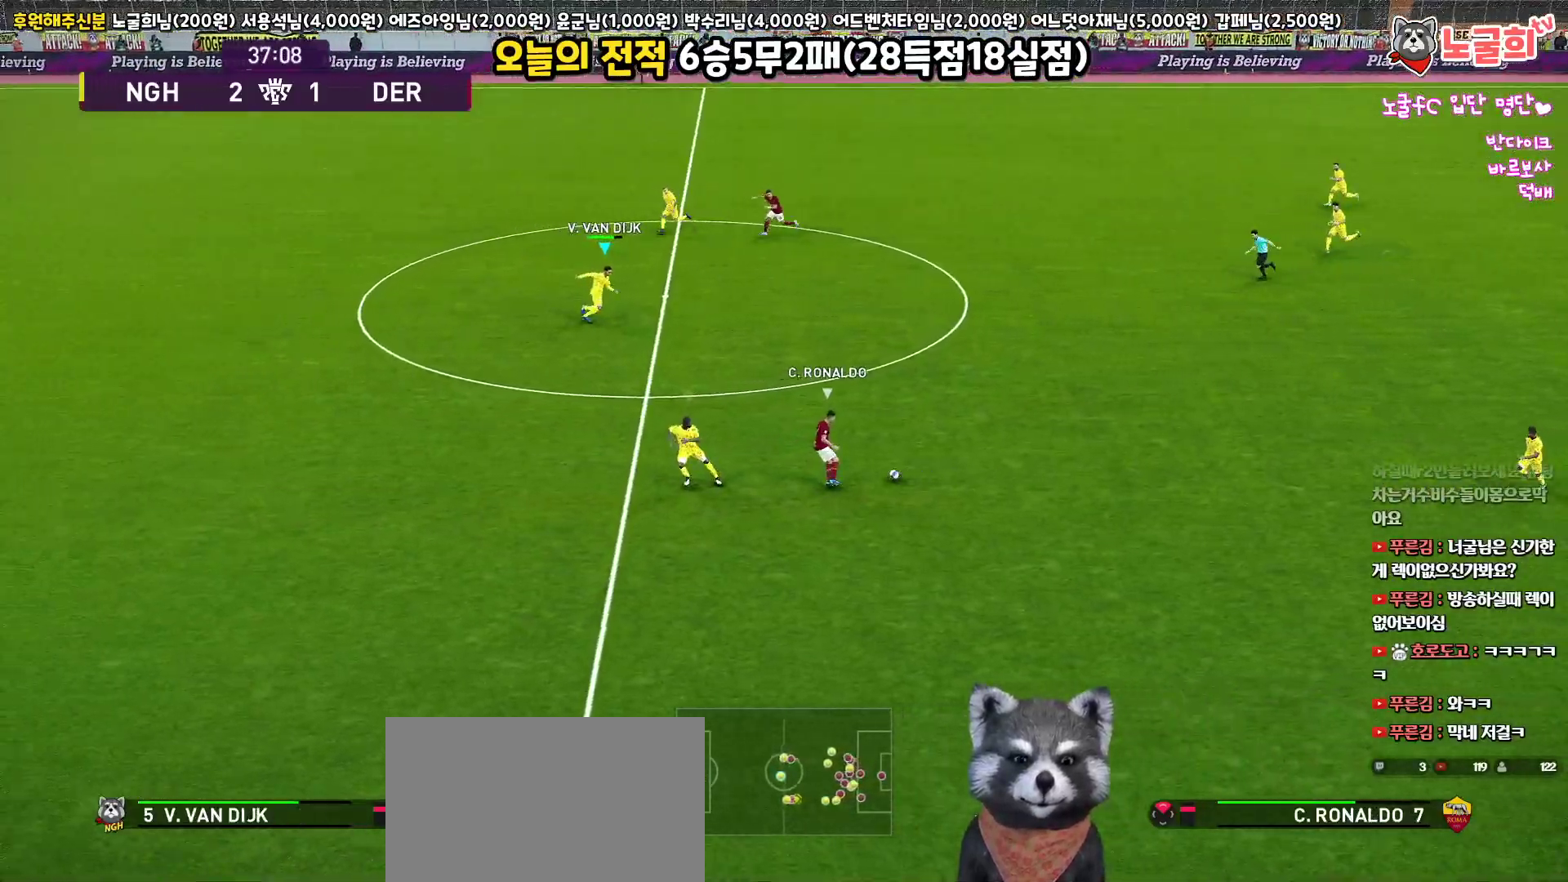
{"buttons": ["SQUARE", "R1", "R2", "L3"], "left_stick": "up-left", "right_stick": "center", "events": [[183, "SQUARE", "down"], [300, "left_stick", "up"], [450, "left_stick", "up-left"]]}
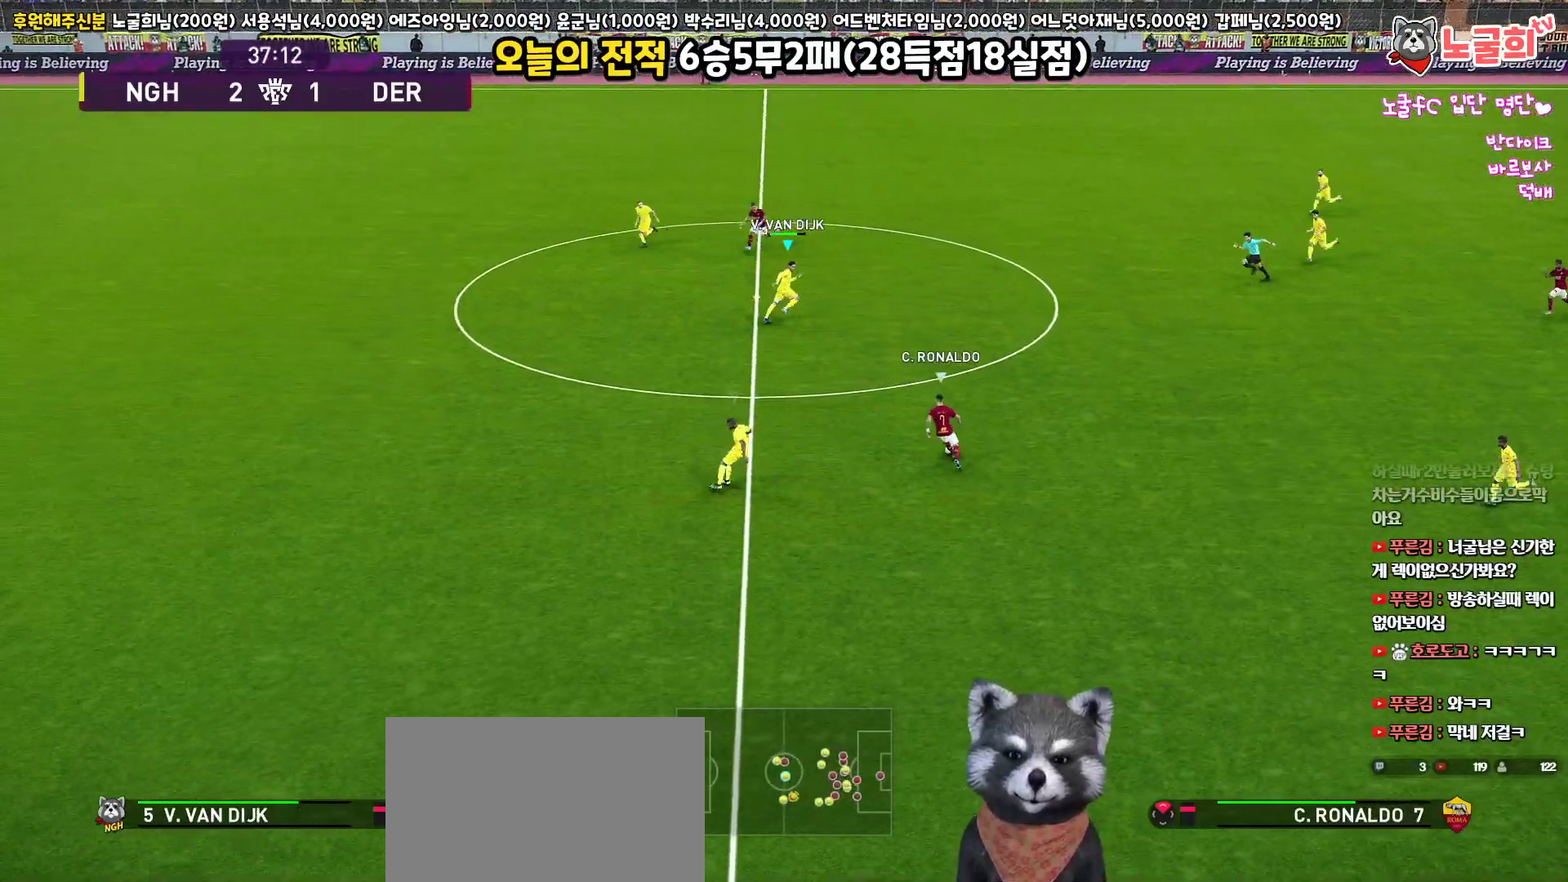
{"buttons": ["SQUARE", "R1", "R2", "L3"], "left_stick": "left", "right_stick": "center", "events": [[383, "left_stick", "left"]]}
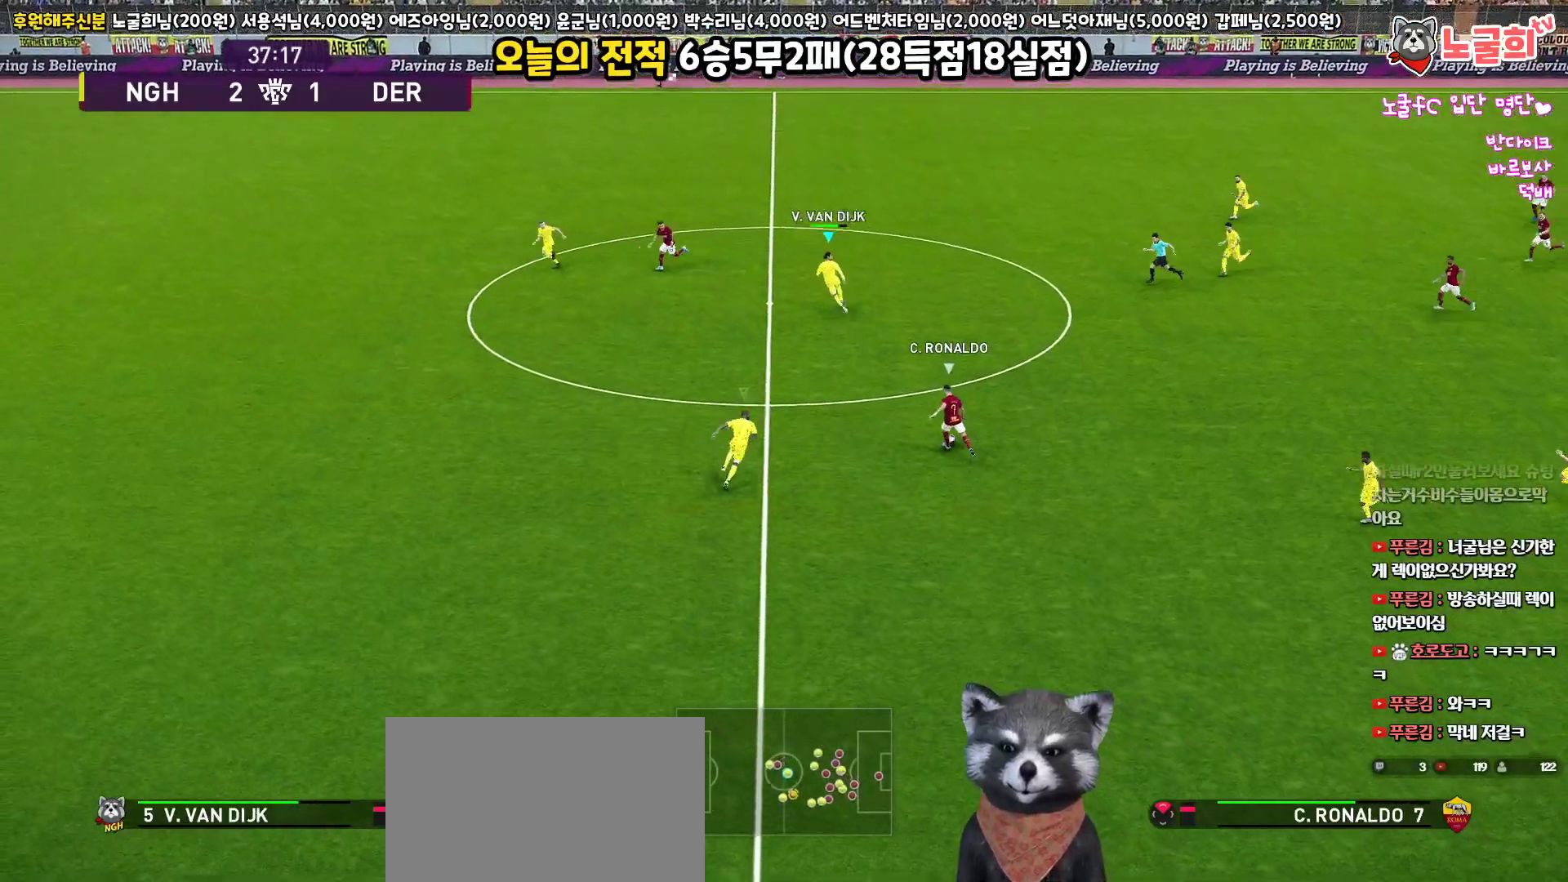
{"buttons": ["SQUARE", "R1", "R2", "L3"], "left_stick": "left", "right_stick": "center", "events": []}
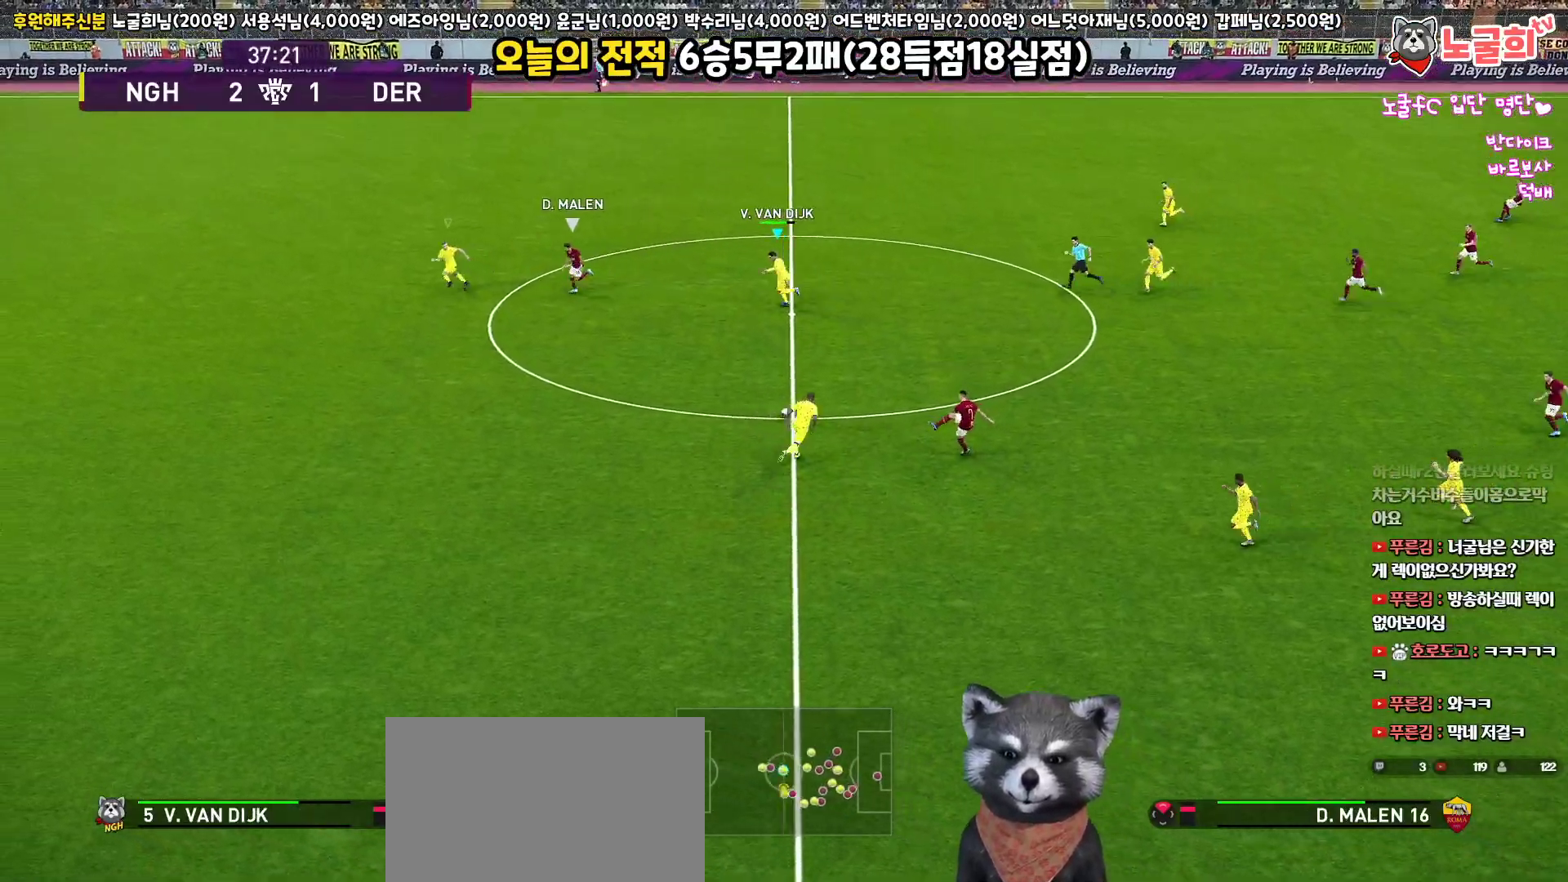
{"buttons": ["R1", "R2", "L3"], "left_stick": "down-left", "right_stick": "center", "events": [[167, "left_stick", "down-left"], [217, "L1", "down"], [450, "L1", "up"], [500, "SQUARE", "up"]]}
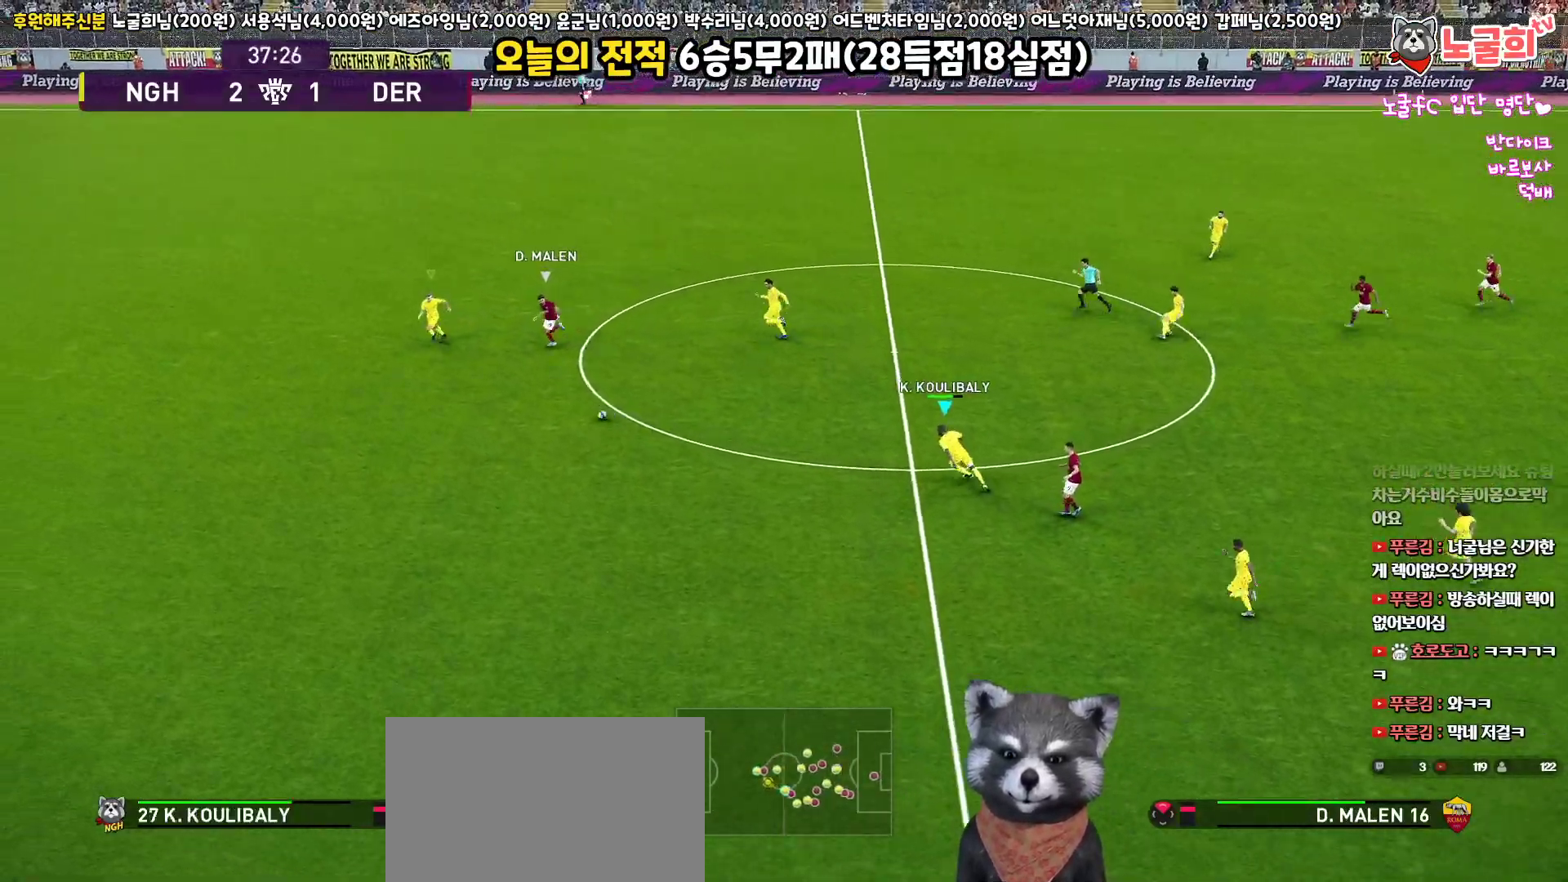
{"buttons": ["R1", "L3"], "left_stick": "down", "right_stick": "center", "events": [[167, "left_stick", "down"], [217, "L1", "down"], [267, "R2", "up"], [450, "L1", "up"]]}
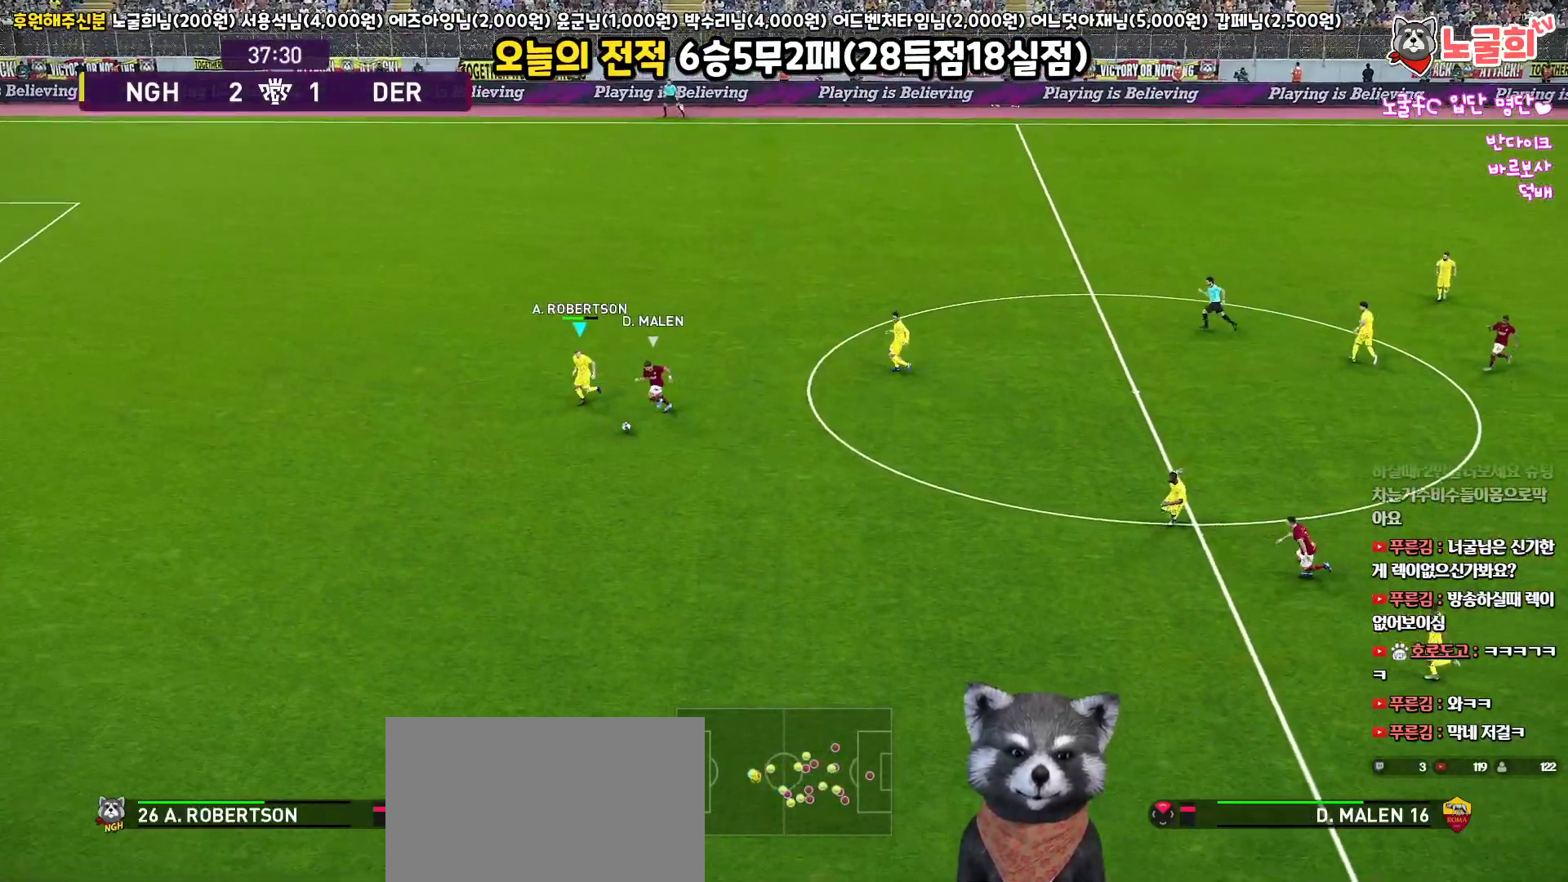
{"buttons": ["R1", "L3"], "left_stick": "down-left", "right_stick": "center", "events": [[17, "left_stick", "down-left"]]}
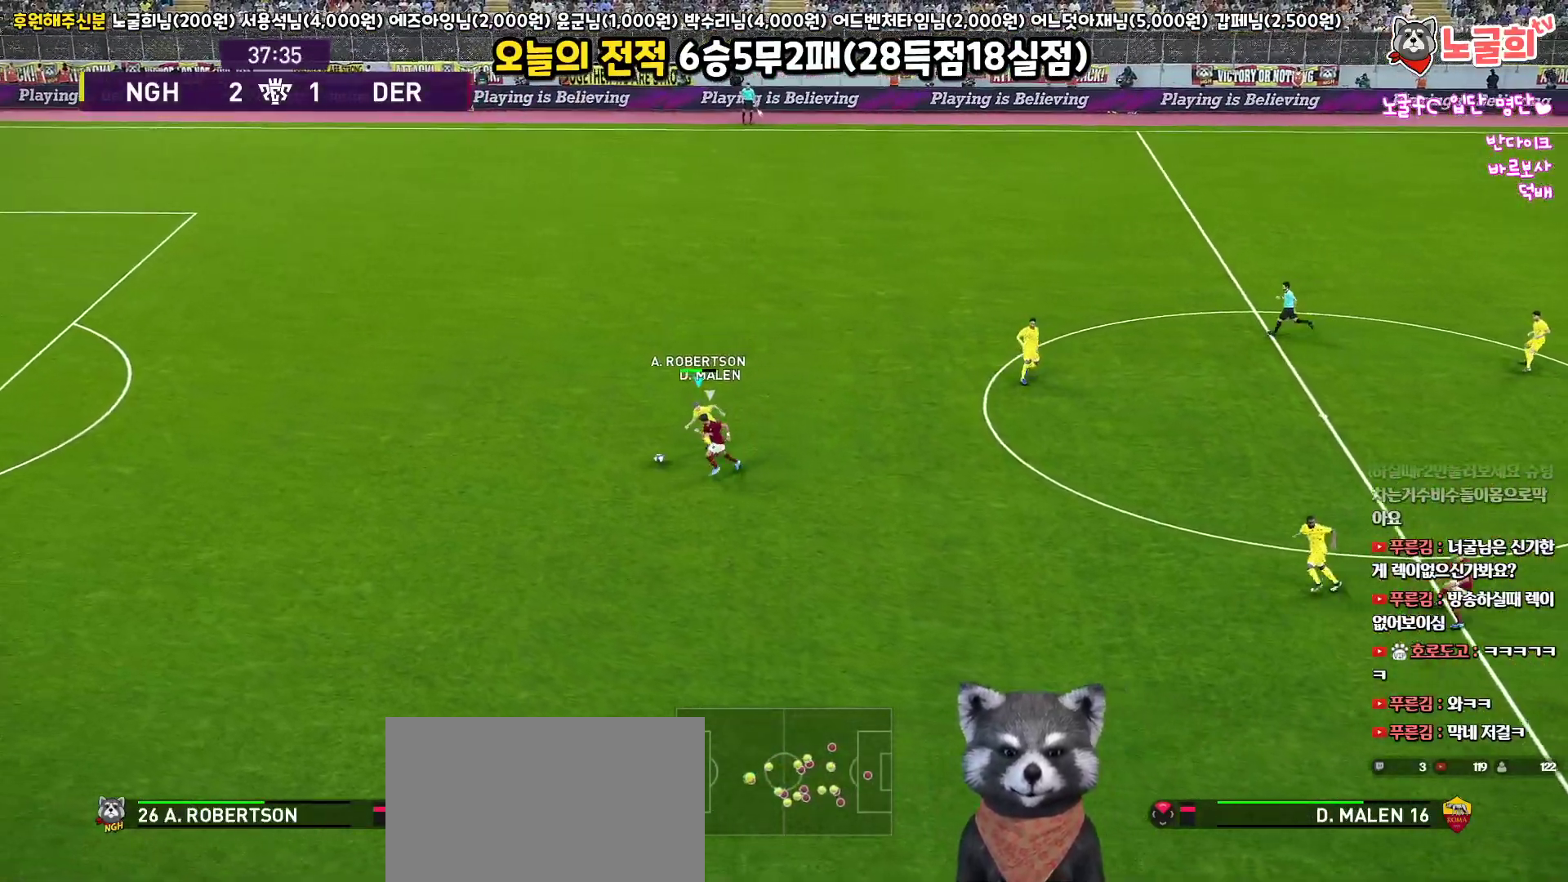
{"buttons": ["R1", "R2", "L3"], "left_stick": "left", "right_stick": "center", "events": [[133, "left_stick", "left"], [183, "CROSS", "down"], [300, "CROSS", "up"], [417, "R2", "down"]]}
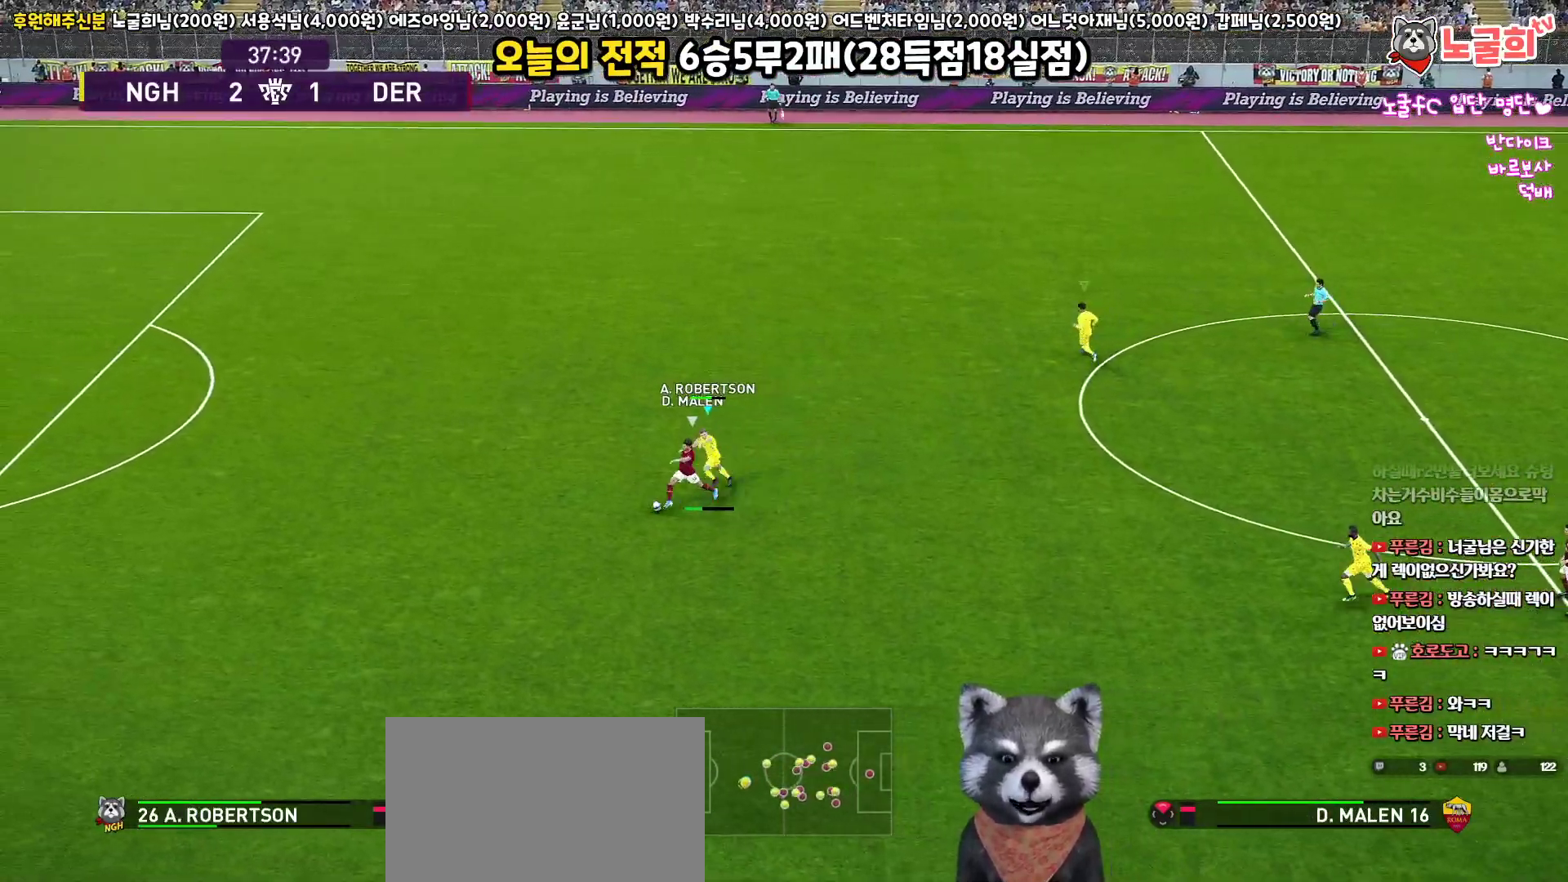
{"buttons": ["R1", "R2", "L3"], "left_stick": "left", "right_stick": "center", "events": []}
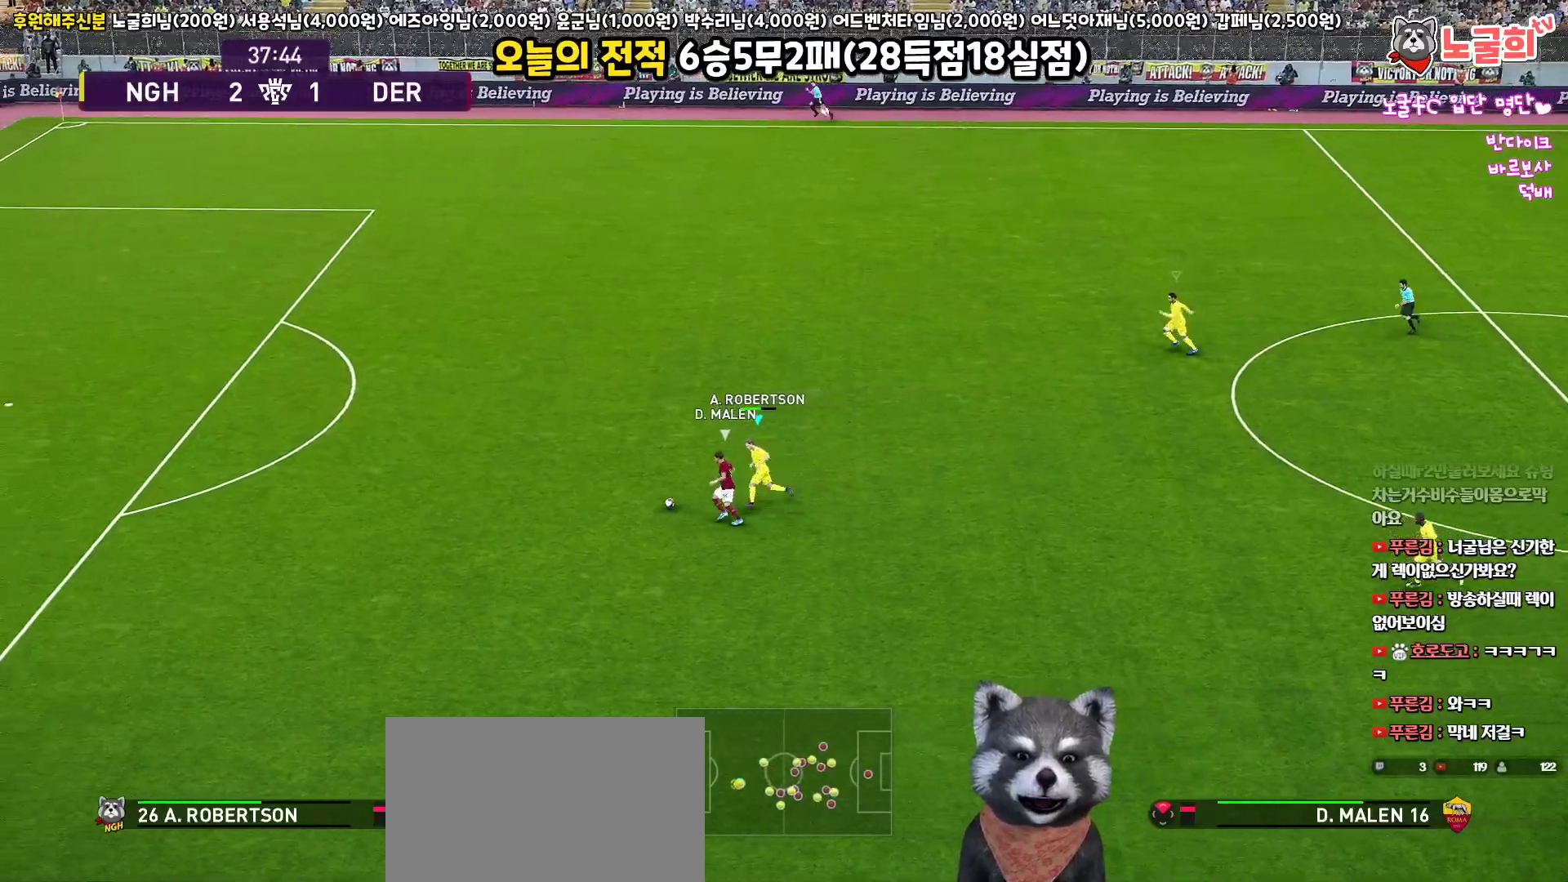
{"buttons": ["R1", "R2", "L3"], "left_stick": "up-left", "right_stick": "center", "events": [[483, "left_stick", "up-left"]]}
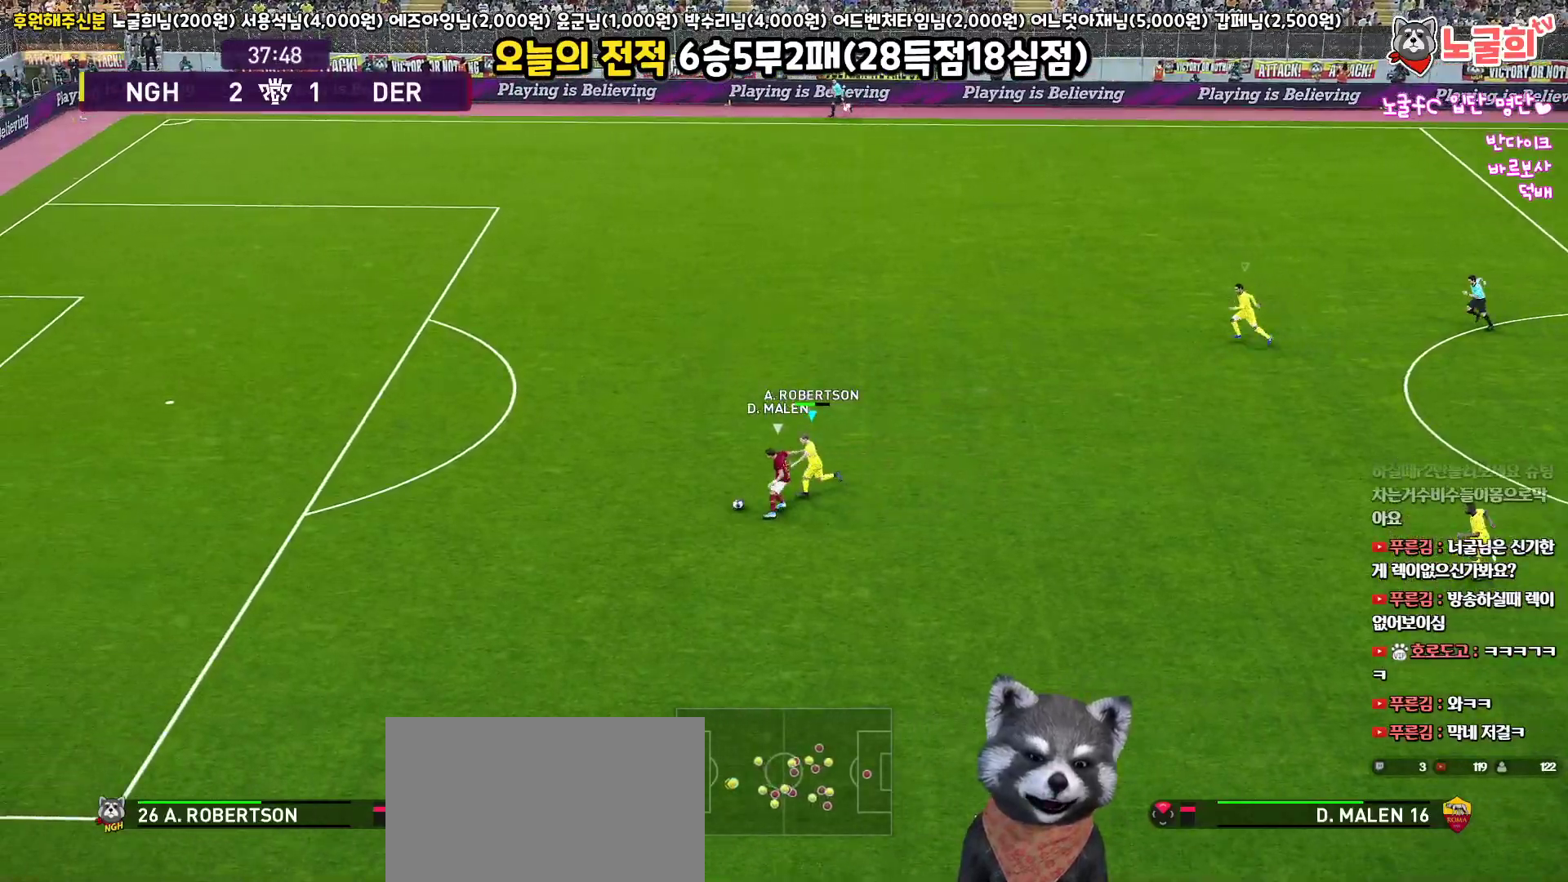
{"buttons": ["R1", "R2", "L3"], "left_stick": "up-left", "right_stick": "center", "events": []}
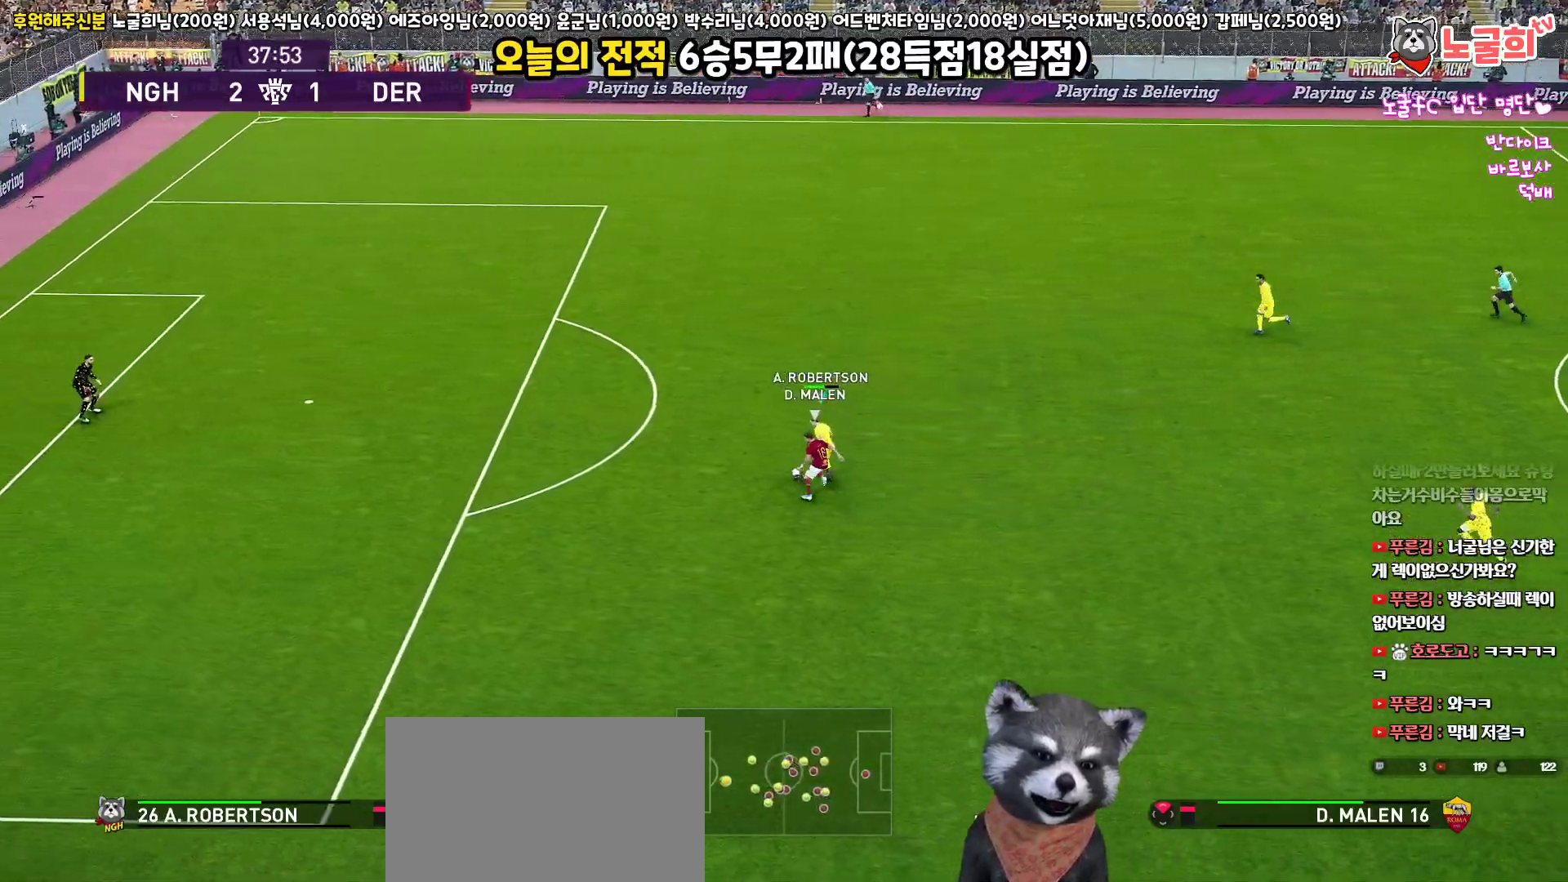
{"buttons": ["R1", "L3"], "left_stick": "up-left", "right_stick": "center", "events": [[150, "R2", "up"]]}
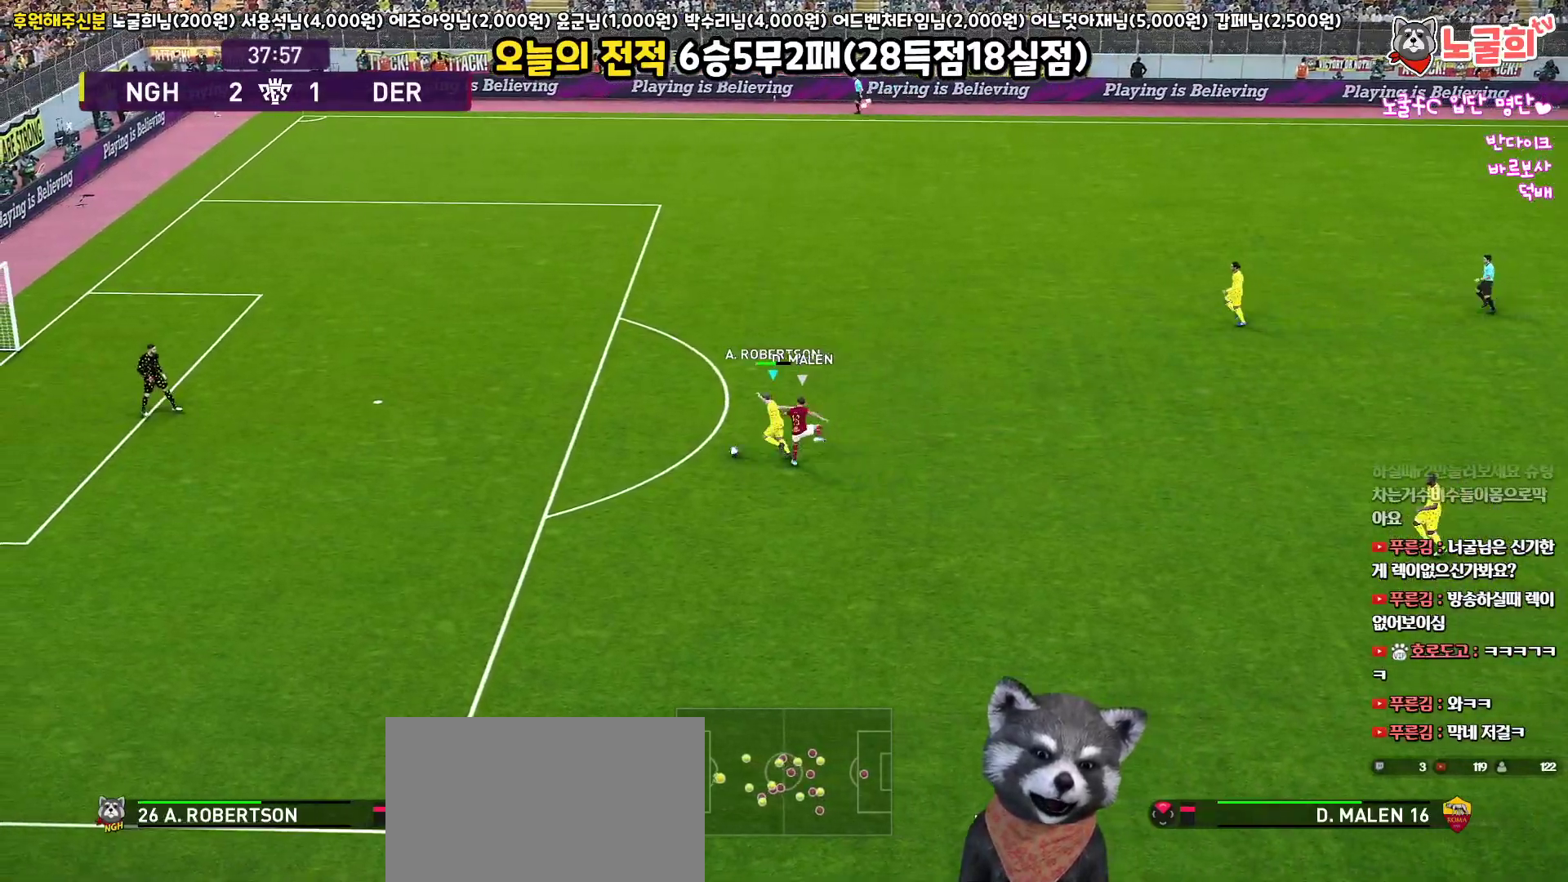
{"buttons": ["L3"], "left_stick": "up-left", "right_stick": "center", "events": [[67, "CROSS", "down"], [150, "R1", "up"], [167, "CROSS", "up"]]}
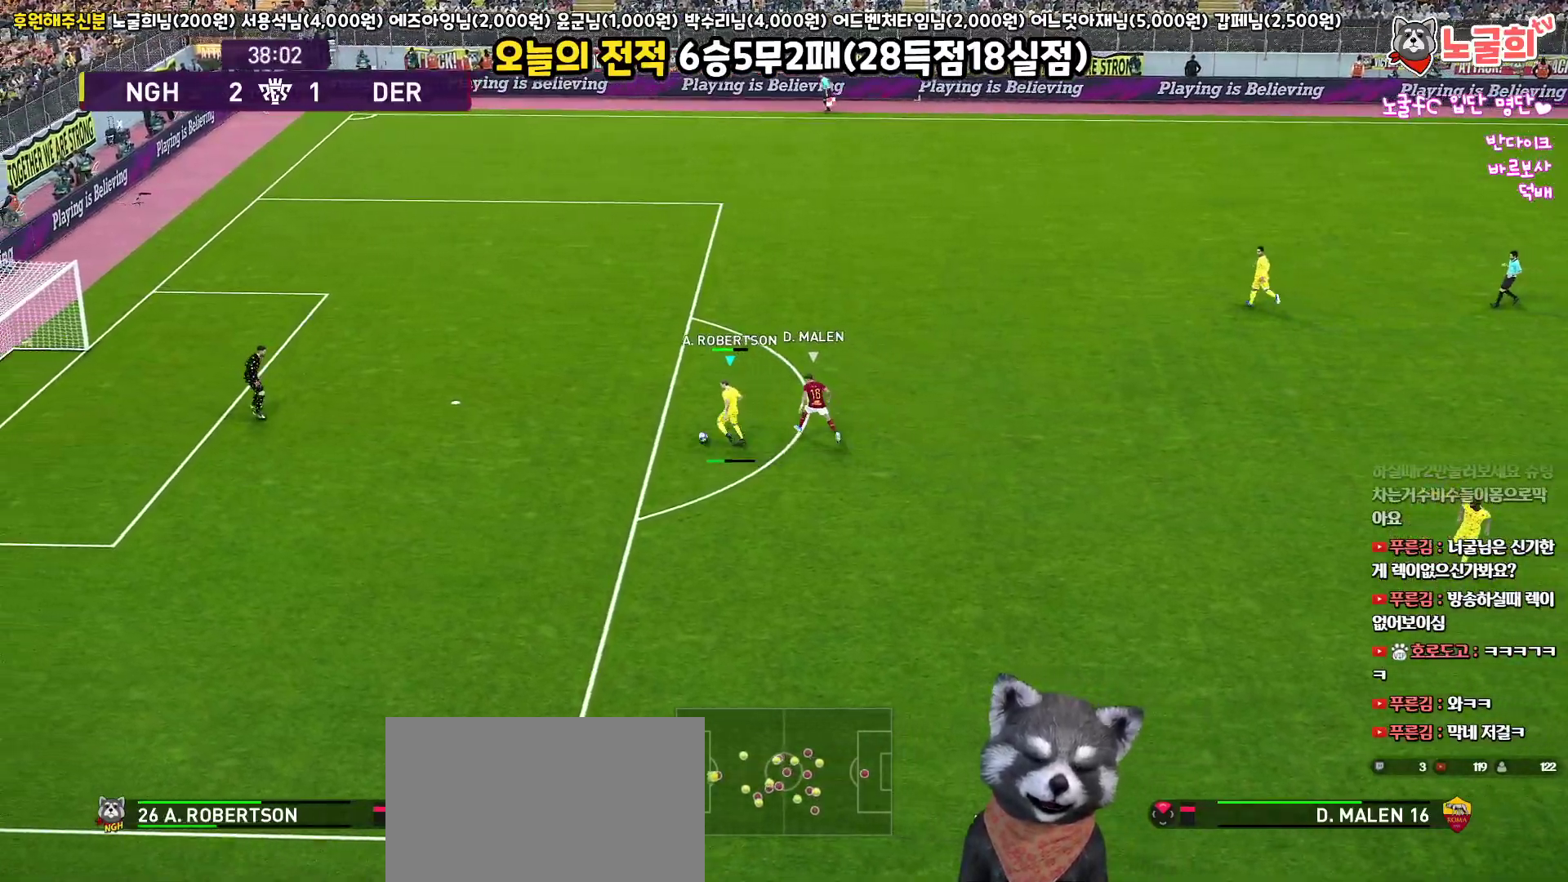
{"buttons": ["L3"], "left_stick": "down-right", "right_stick": "center", "events": [[150, "L3", "up"], [267, "left_stick", "center"], [350, "left_stick", "down-right"], [450, "L3", "down"]]}
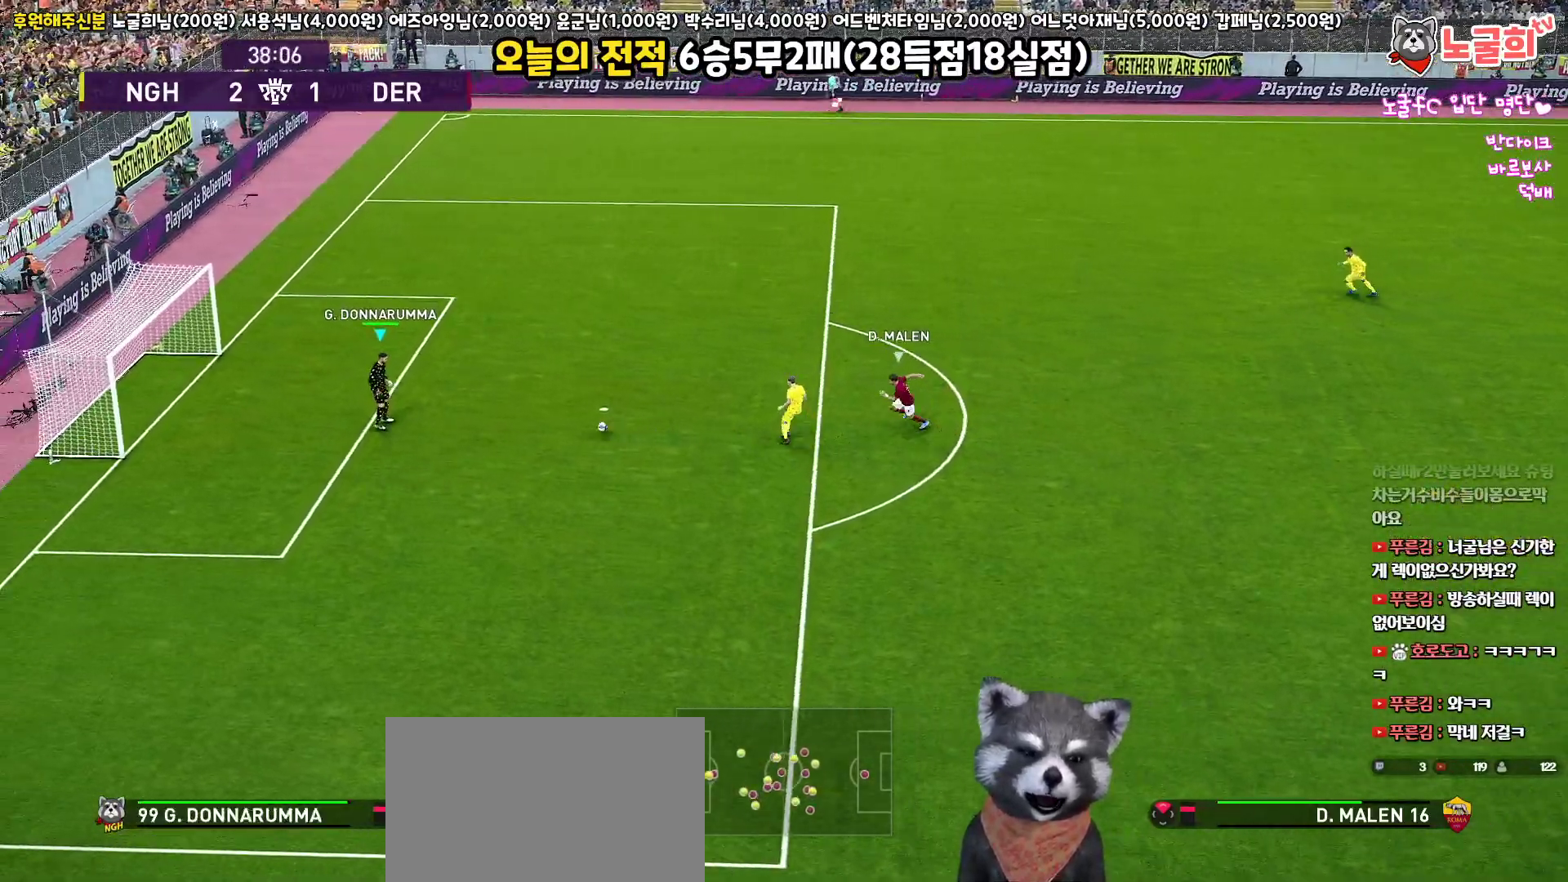
{"buttons": ["CROSS", "L3"], "left_stick": "up", "right_stick": "center", "events": [[267, "L3", "up"], [267, "left_stick", "up-right"], [333, "L3", "down"], [383, "left_stick", "up"], [433, "CROSS", "down"]]}
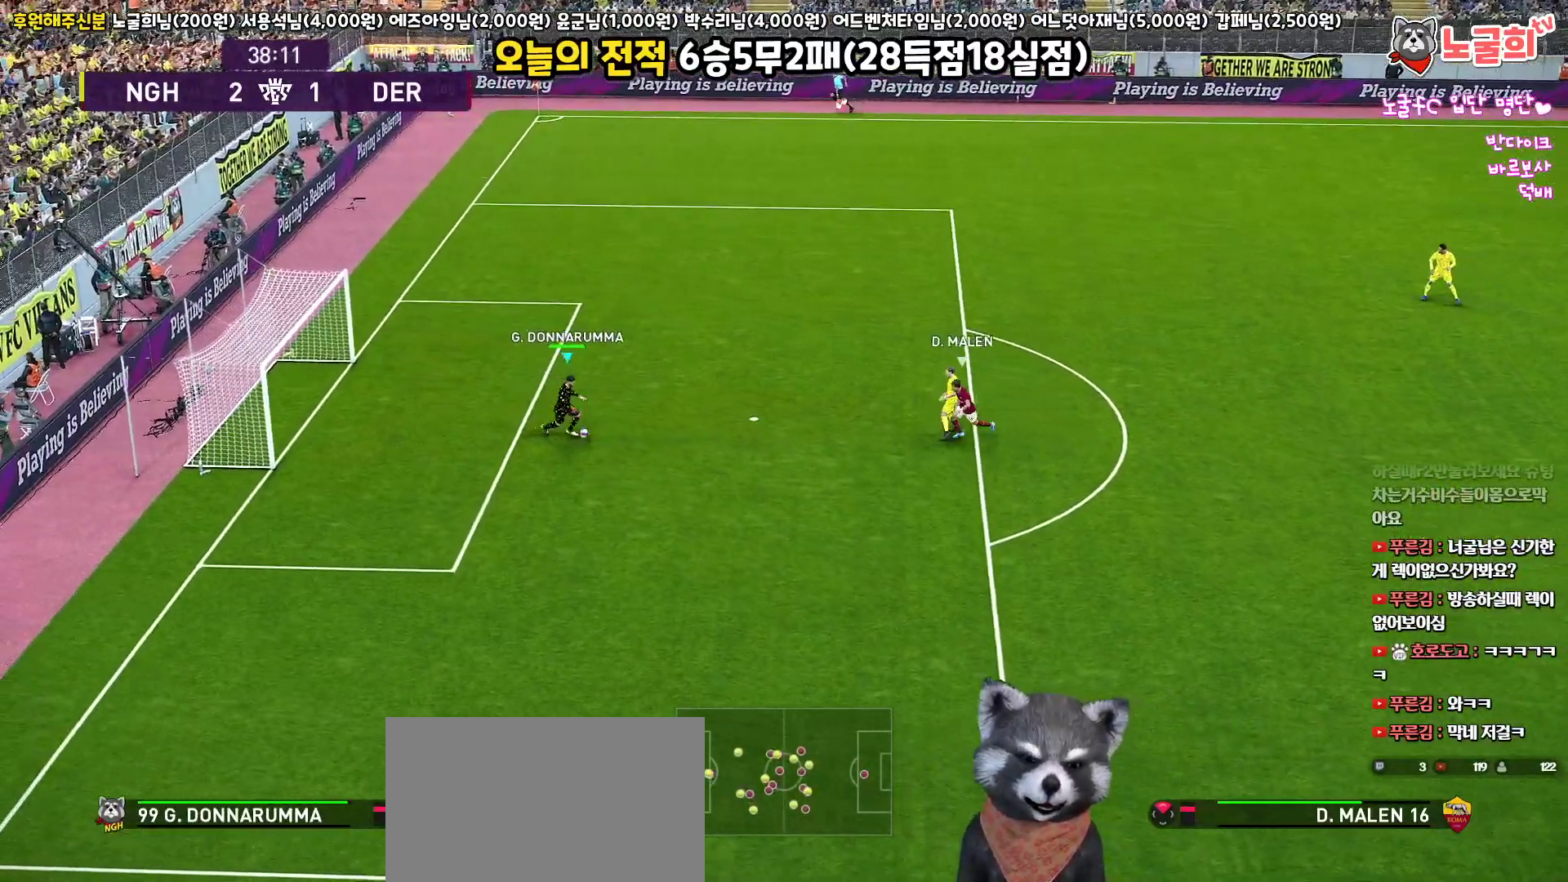
{"buttons": ["L3"], "left_stick": "up", "right_stick": "center", "events": [[117, "CROSS", "up"]]}
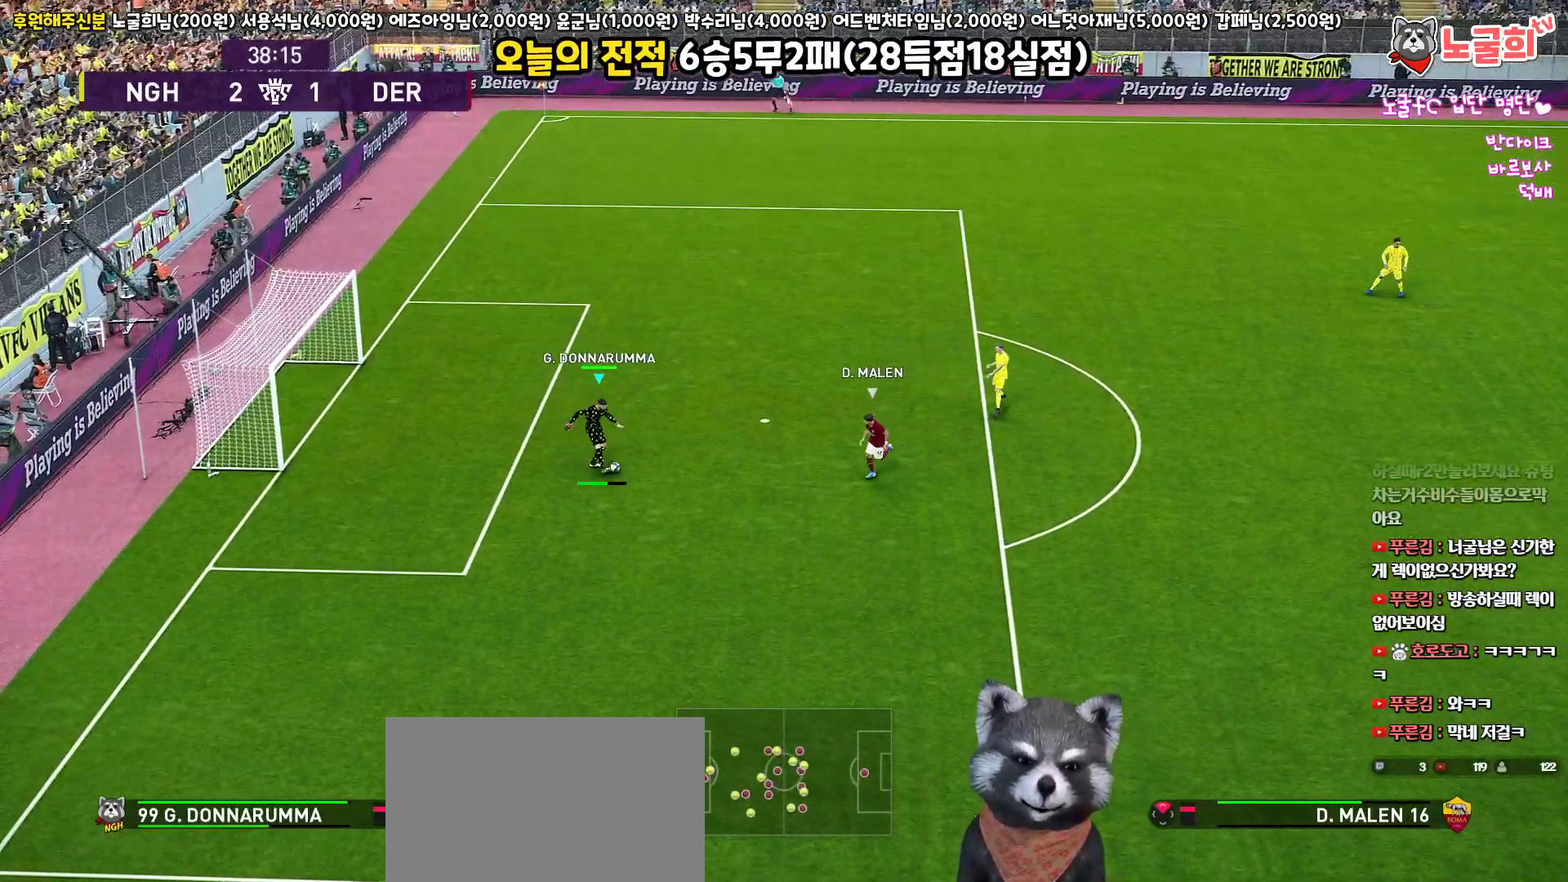
{"buttons": [], "left_stick": "right", "right_stick": "center", "events": [[183, "L3", "up"], [350, "left_stick", "center"], [467, "left_stick", "right"]]}
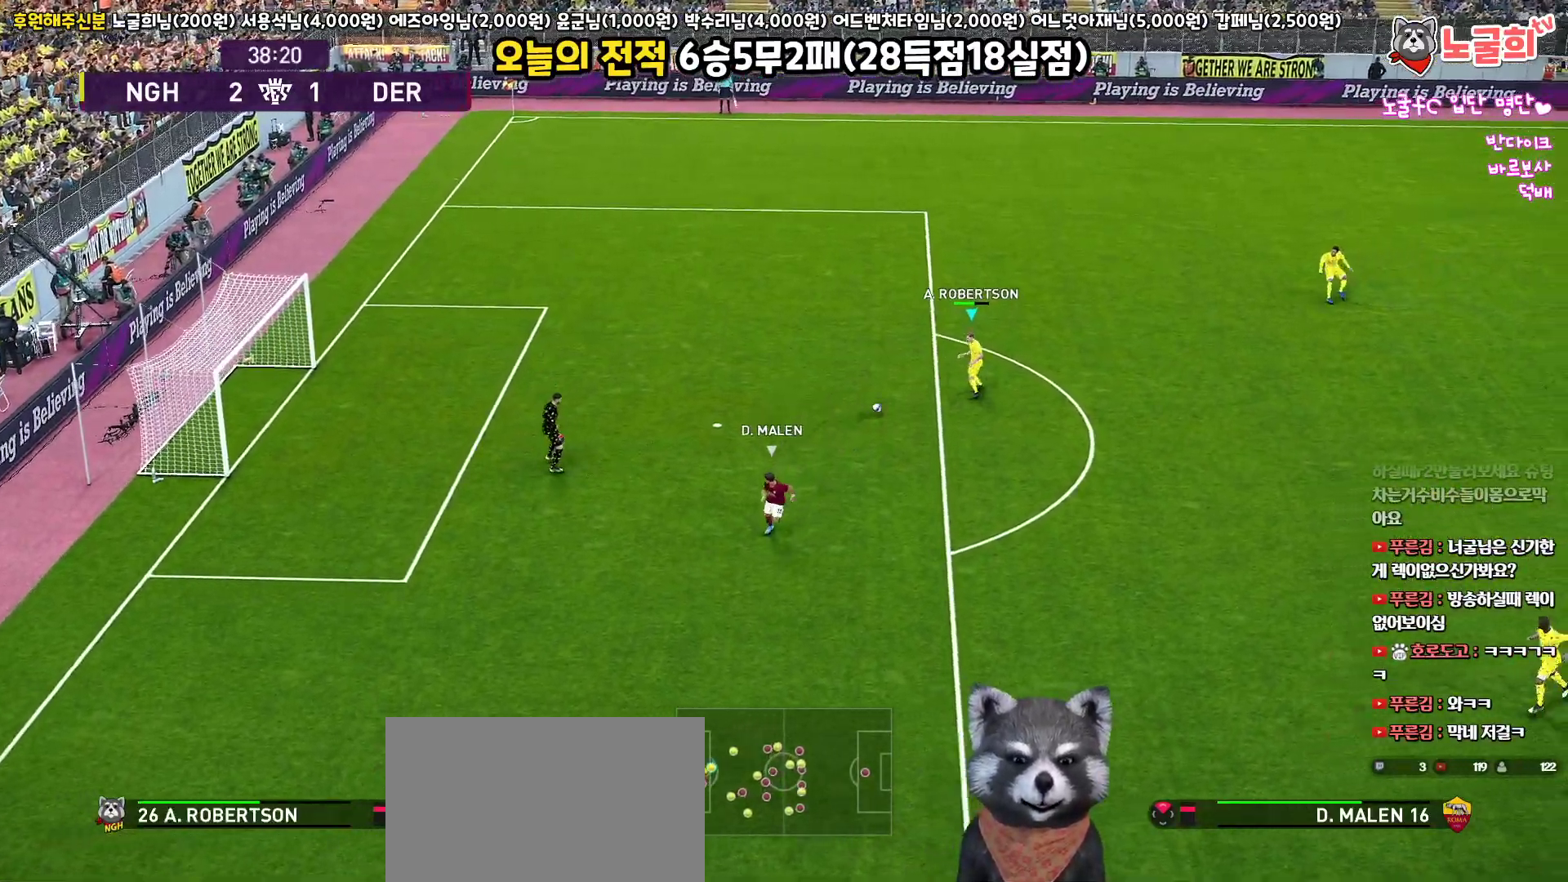
{"buttons": ["L3"], "left_stick": "right", "right_stick": "center", "events": [[17, "L3", "down"]]}
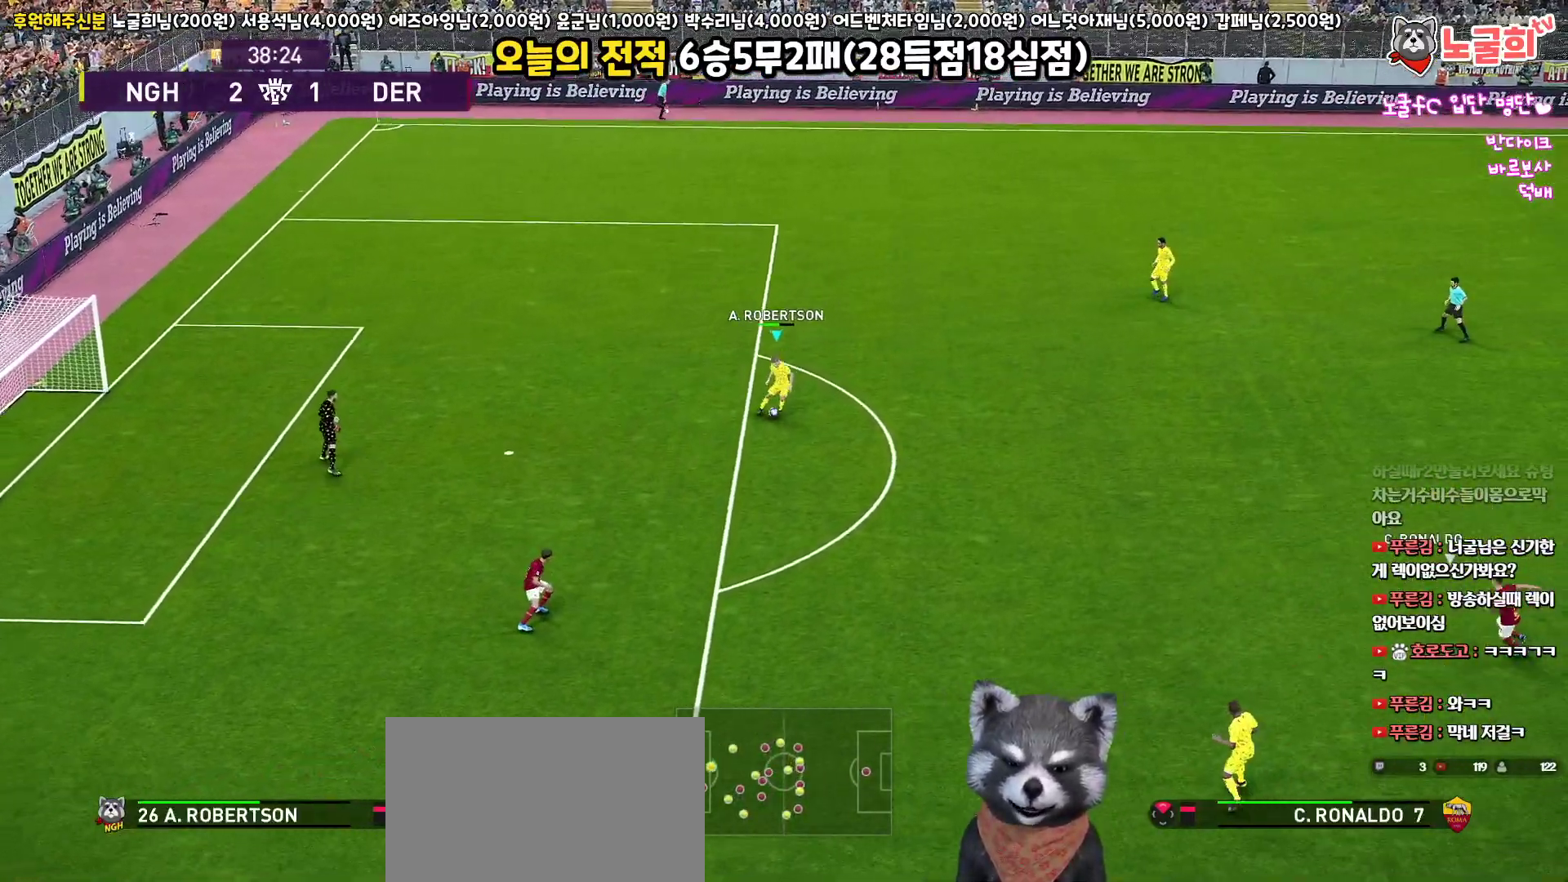
{"buttons": [], "left_stick": "up-right", "right_stick": "center", "events": [[117, "left_stick", "up-right"], [133, "CROSS", "down"], [133, "L3", "up"], [250, "CROSS", "up"]]}
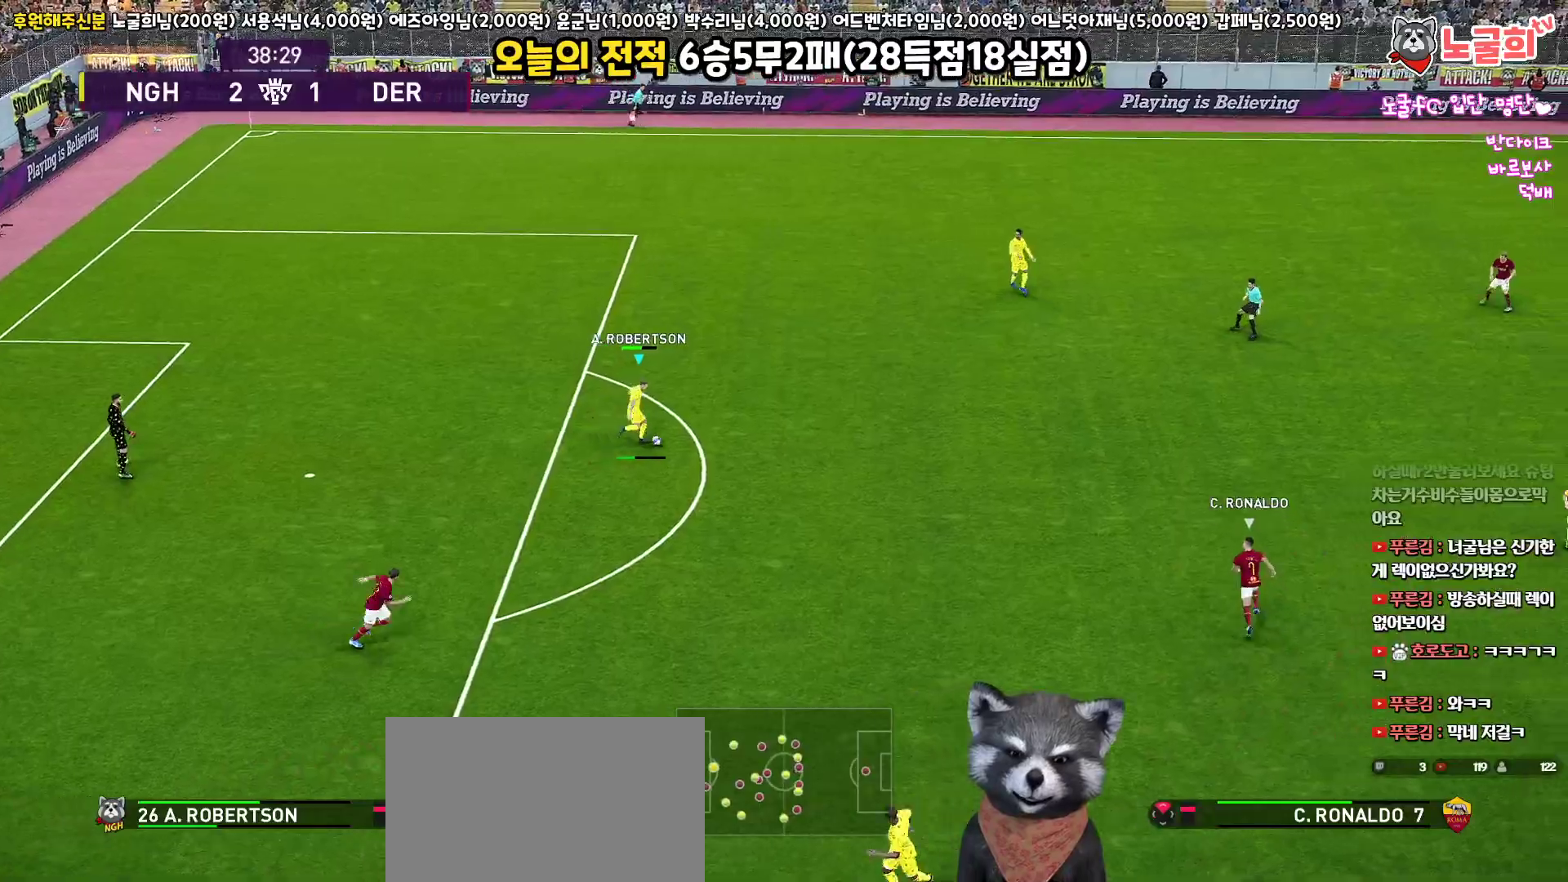
{"buttons": ["R1", "L3"], "left_stick": "down-right", "right_stick": "center", "events": [[483, "R1", "down"], [483, "left_stick", "down-right"], [500, "L3", "down"]]}
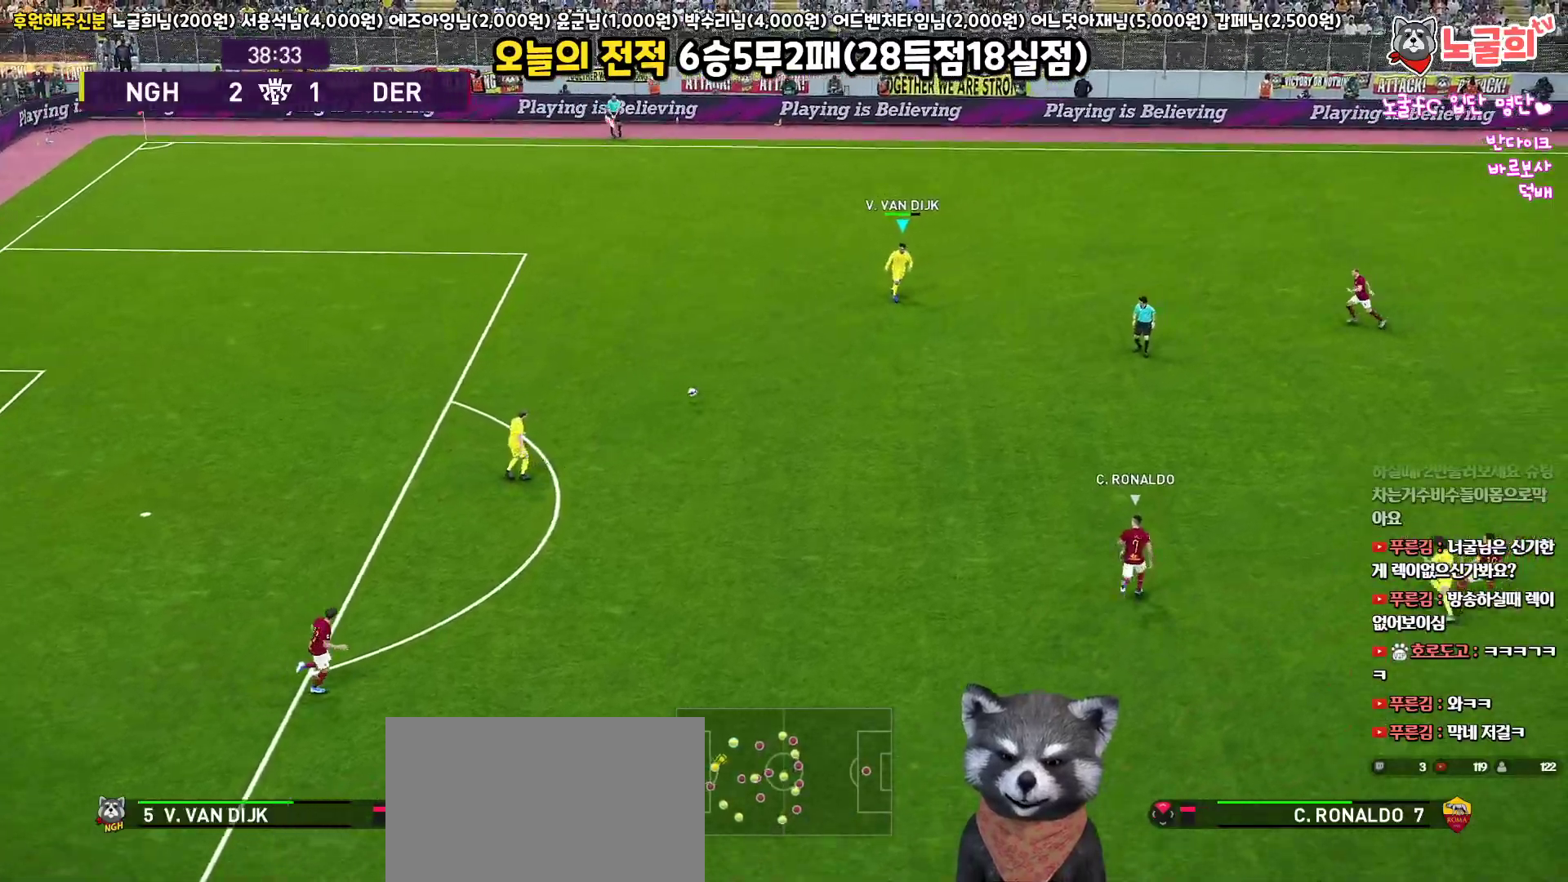
{"buttons": [], "left_stick": "up-right", "right_stick": "center", "events": [[350, "R1", "up"], [367, "left_stick", "right"], [383, "L3", "up"], [483, "left_stick", "up-right"]]}
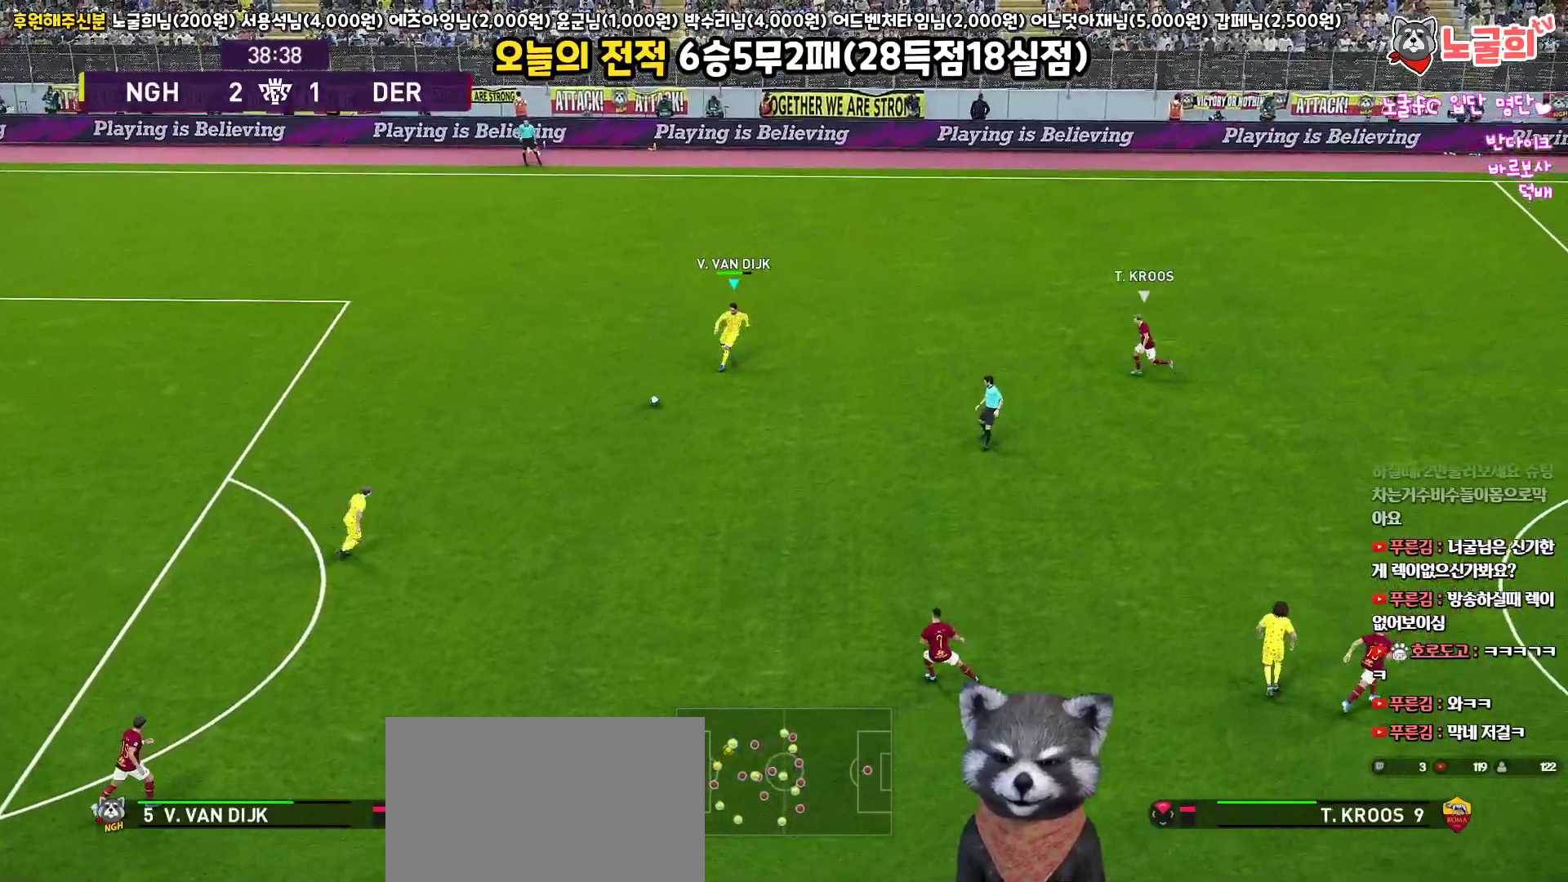
{"buttons": [], "left_stick": "up-right", "right_stick": "center", "events": [[267, "CROSS", "down"], [367, "CROSS", "up"]]}
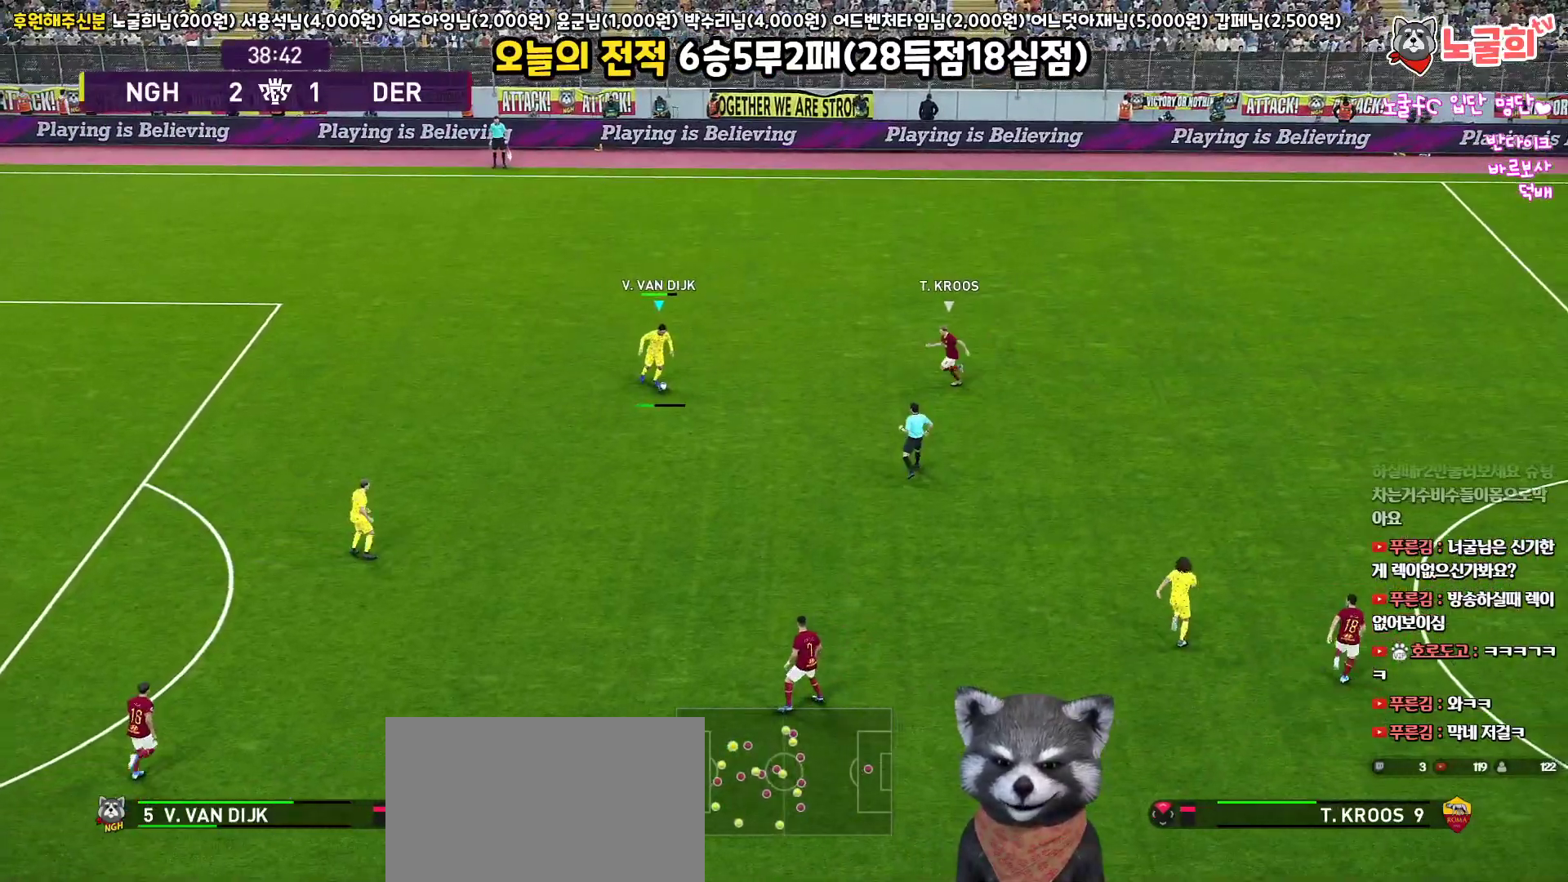
{"buttons": [], "left_stick": "up-right", "right_stick": "center", "events": []}
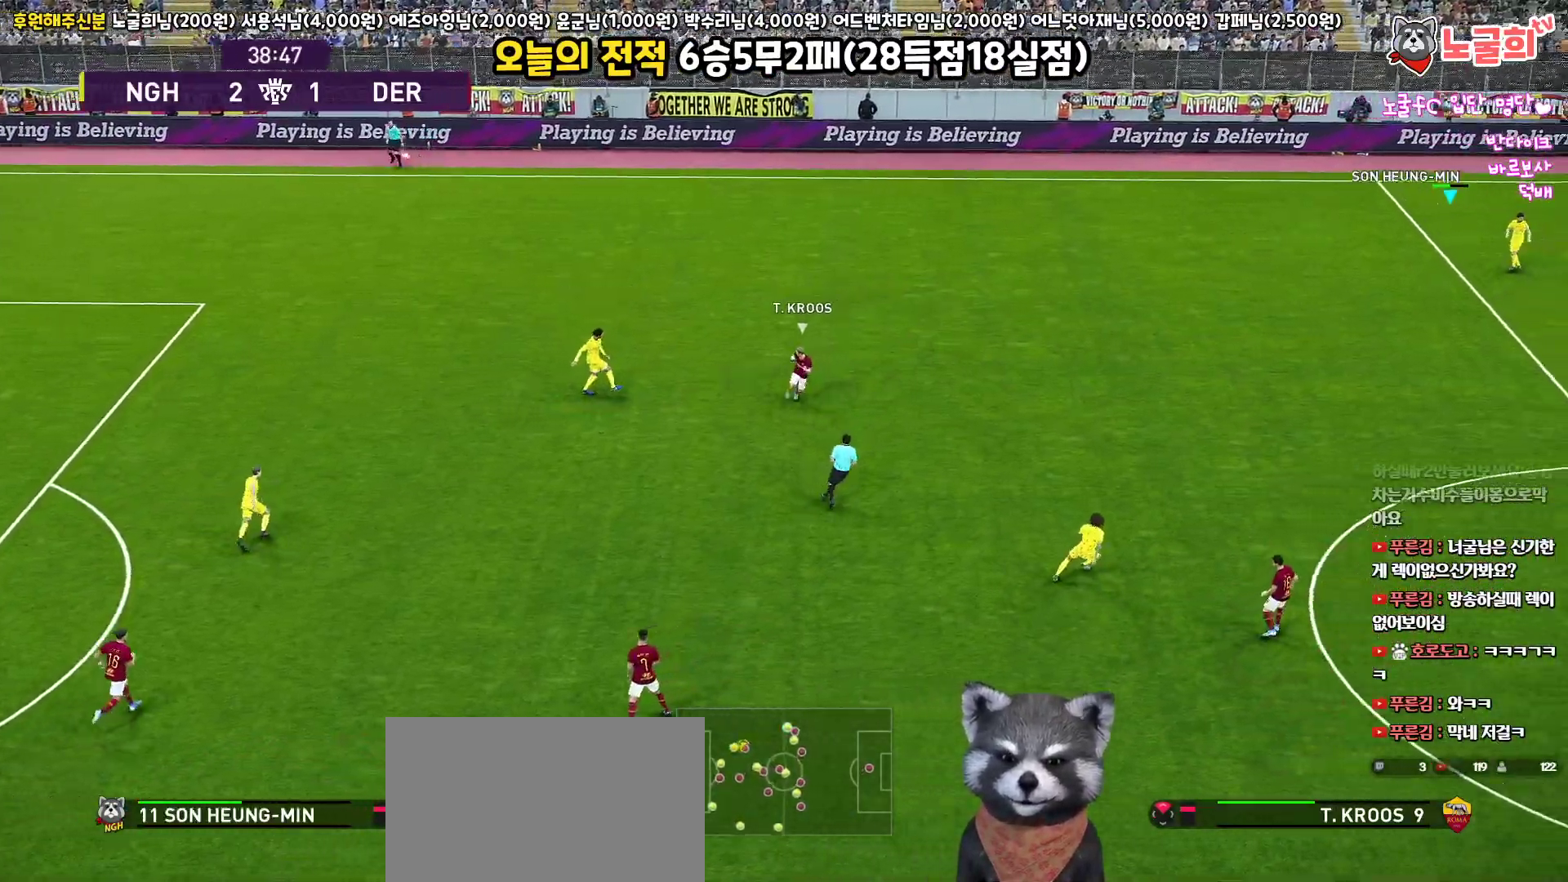
{"buttons": ["R1"], "left_stick": "down-left", "right_stick": "center", "events": [[117, "left_stick", "down-left"], [217, "R1", "down"]]}
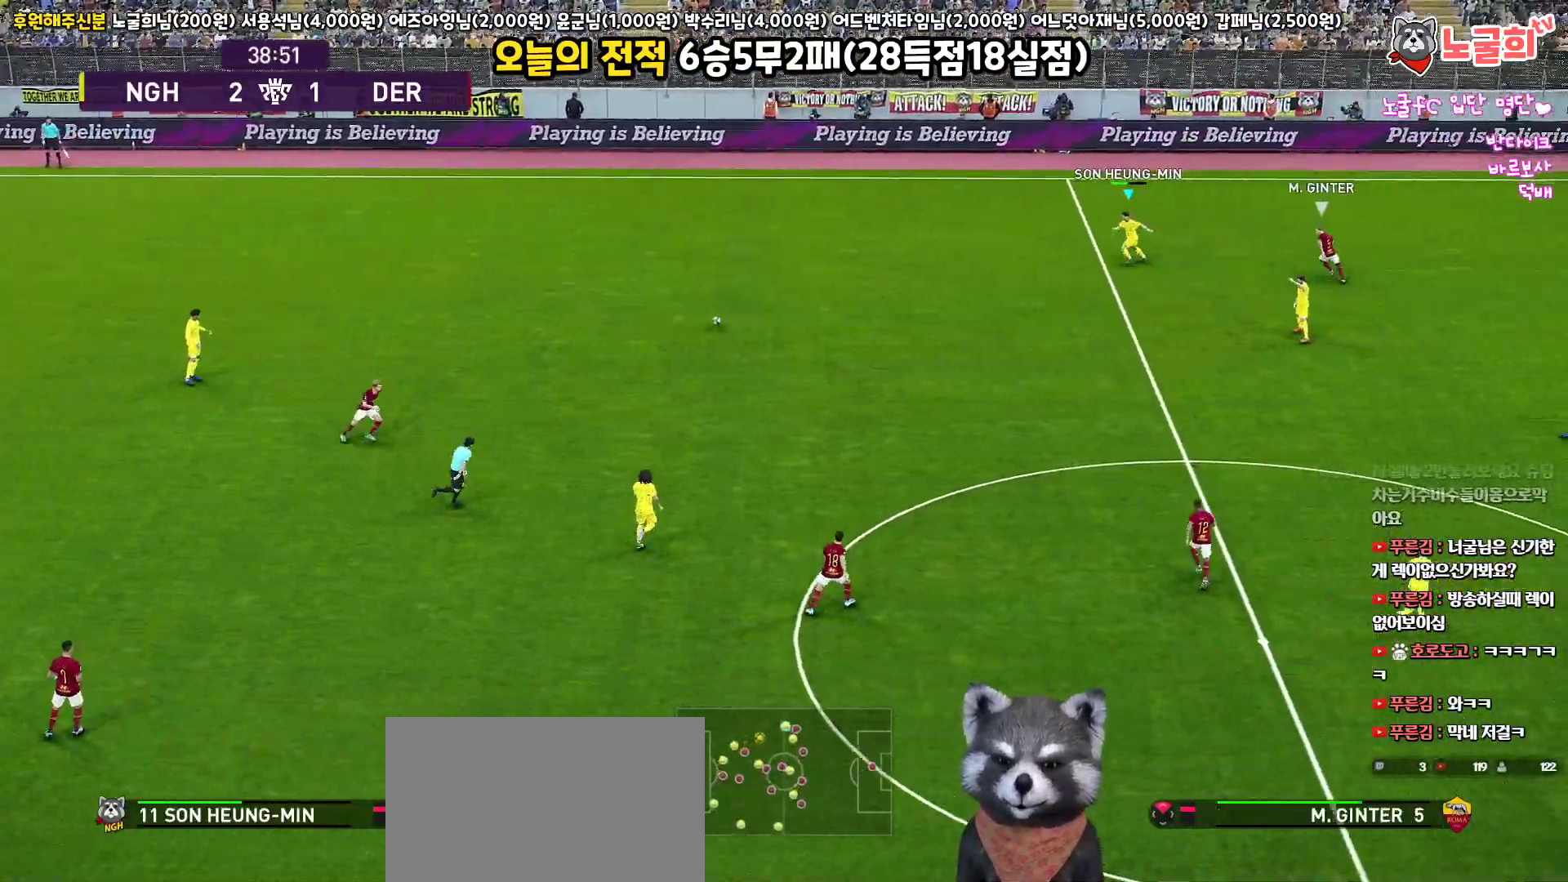
{"buttons": ["L3"], "left_stick": "down-right", "right_stick": "center", "events": [[100, "L3", "down"], [200, "L1", "down"], [233, "left_stick", "down-right"], [233, "right_stick", "down-right"], [300, "right_stick", "center"], [433, "R1", "up"], [483, "L1", "up"]]}
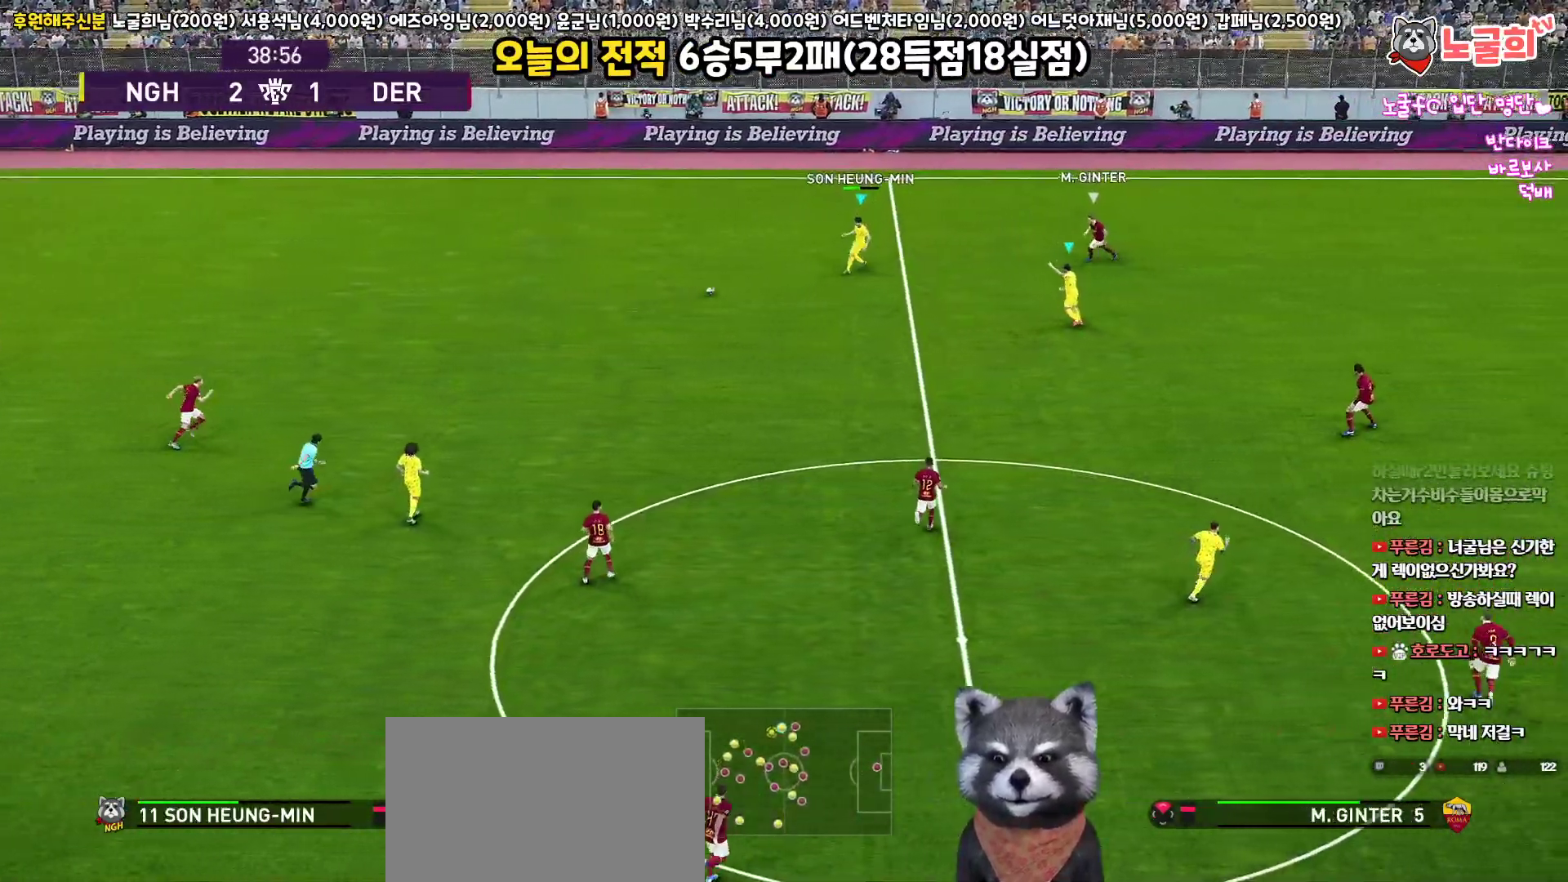
{"buttons": ["L3"], "left_stick": "down-right", "right_stick": "center", "events": [[250, "CROSS", "down"], [467, "CROSS", "up"]]}